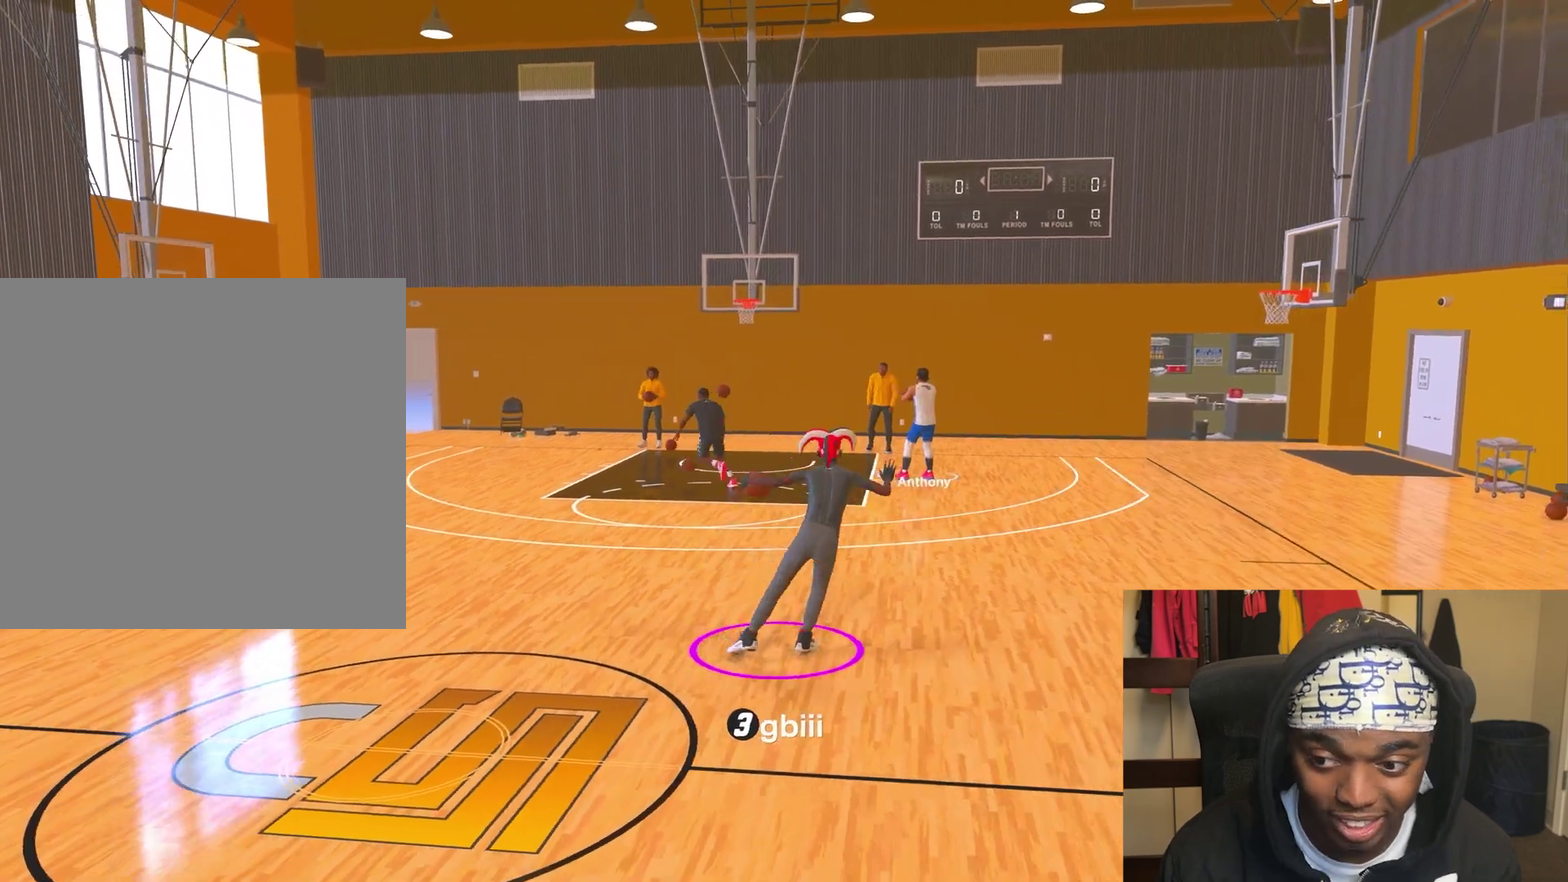
Gameplay with a controller (PlayStation layout); each line is a JSON object with the inputs held at the frame after it (dt_ms = milliseconds from this image to that frame). "events" lists button and stick changes between this image and that frame as [ms after this image, input, new state], when the widget could be followed in between. Not read: L3 R3.
{"dt_ms": 300, "buttons": ["R2"], "left_stick": "center", "right_stick": "center", "events": []}
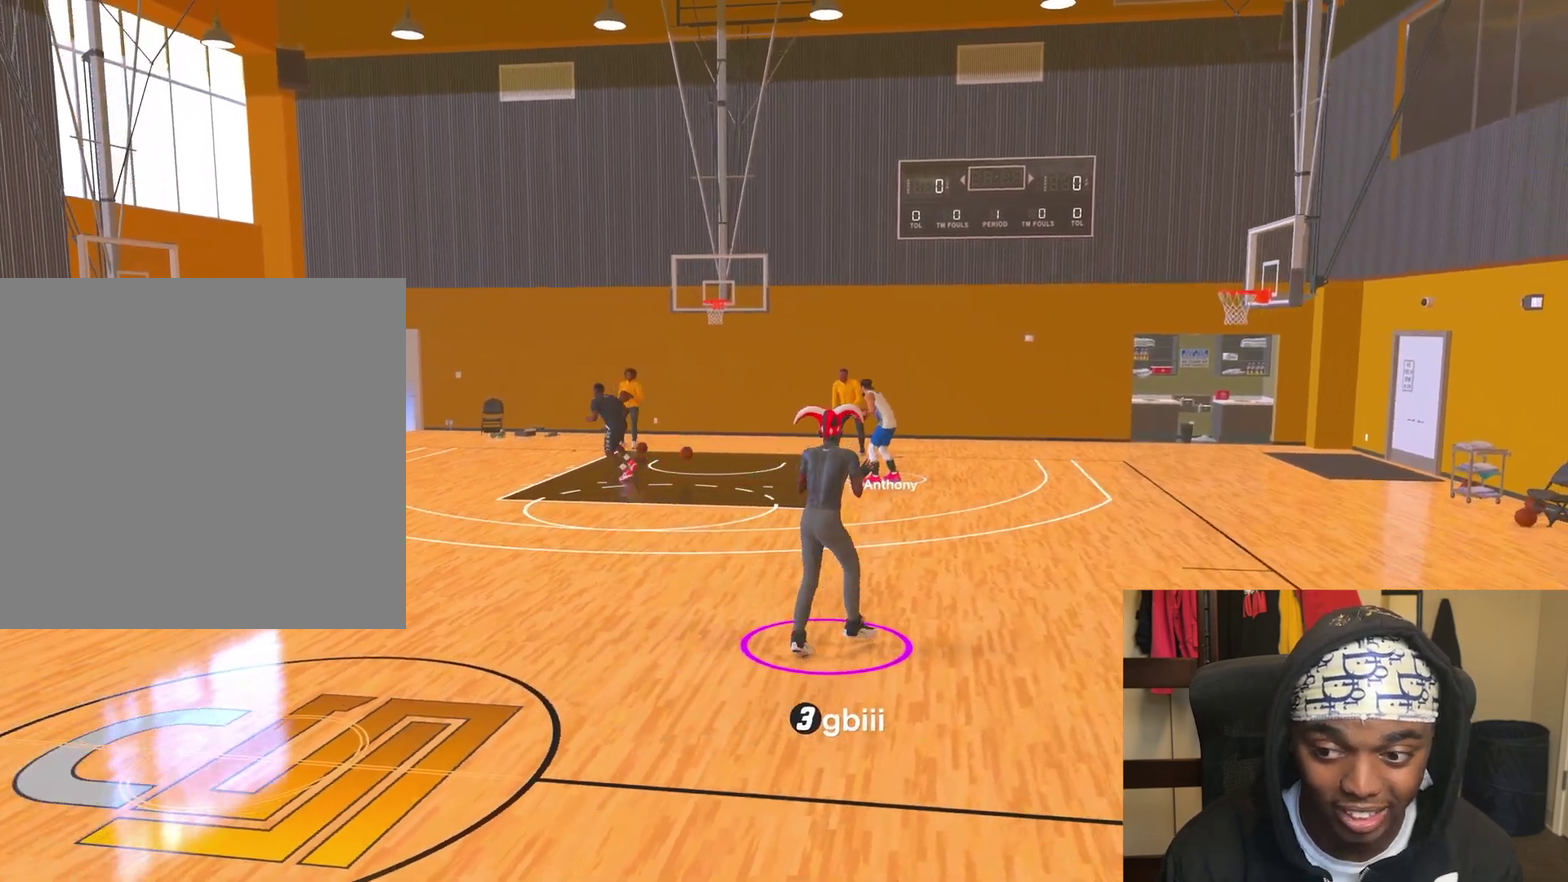
{"dt_ms": 500, "buttons": ["R2"], "left_stick": "center", "right_stick": "center", "events": []}
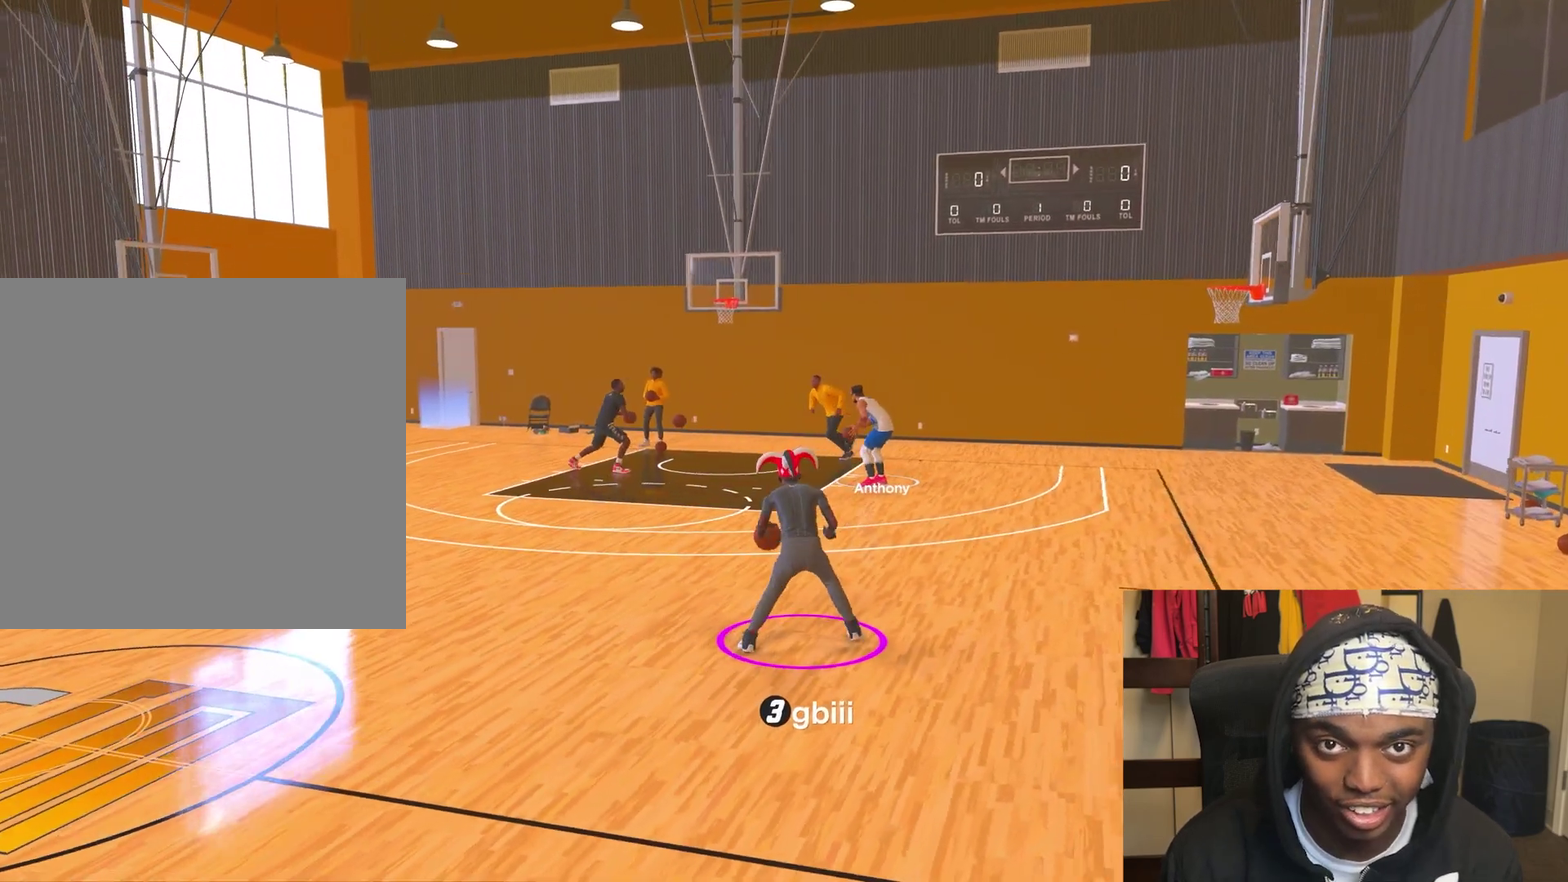
{"dt_ms": 500, "buttons": ["R2"], "left_stick": "center", "right_stick": "center", "events": []}
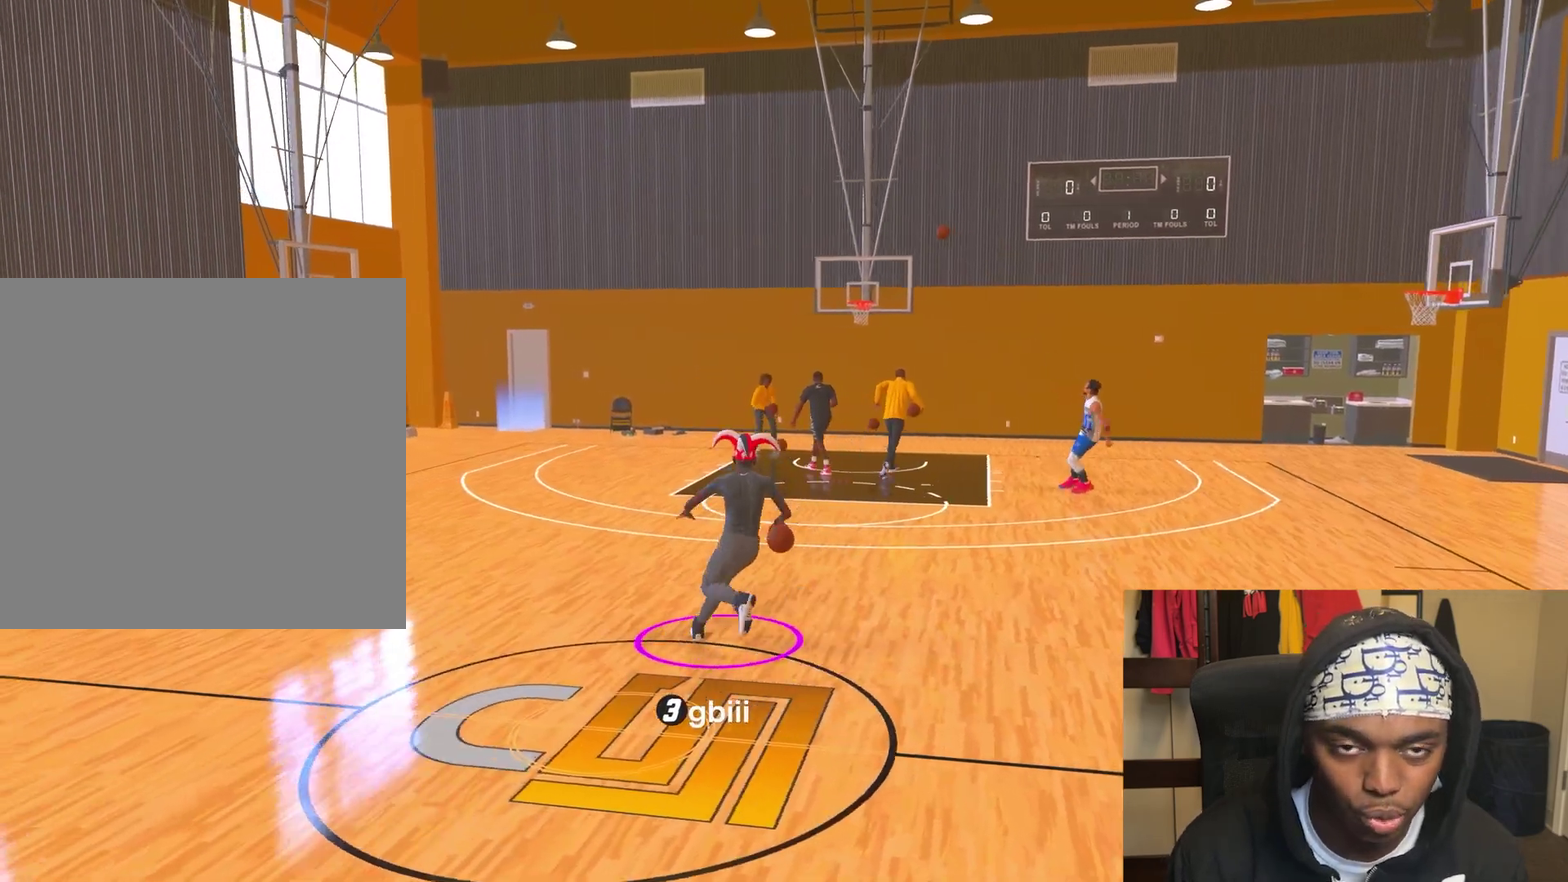
{"dt_ms": 300, "buttons": ["R2"], "left_stick": "center", "right_stick": "center", "events": []}
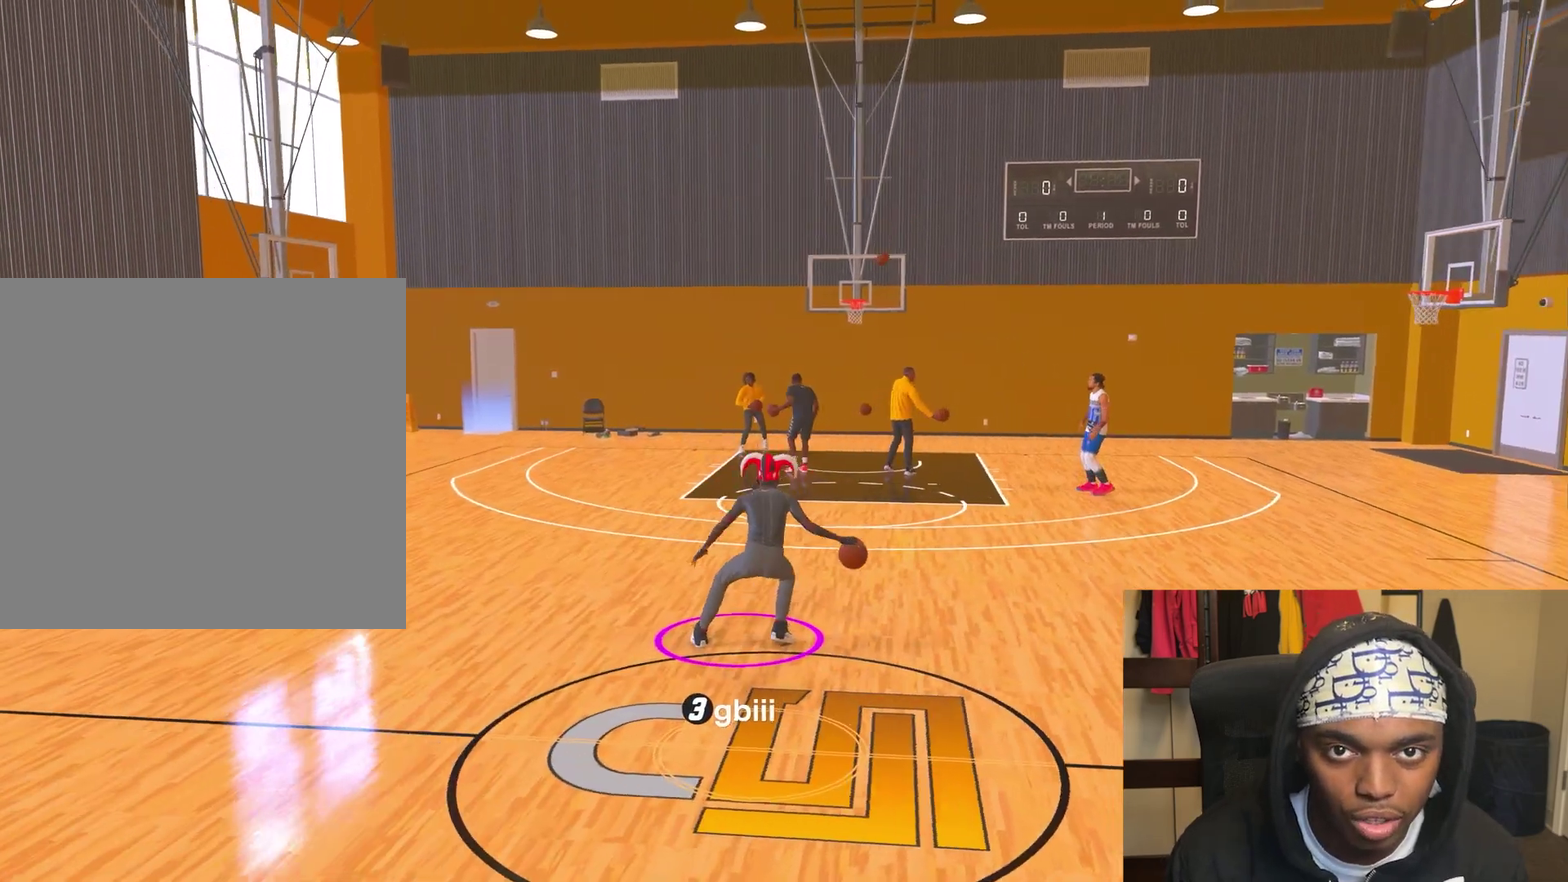
{"dt_ms": 700, "buttons": ["R2"], "left_stick": "center", "right_stick": "center", "events": [[150, "right_stick", "up-left"], [217, "right_stick", "center"], [233, "left_stick", "down-right"], [367, "left_stick", "center"]]}
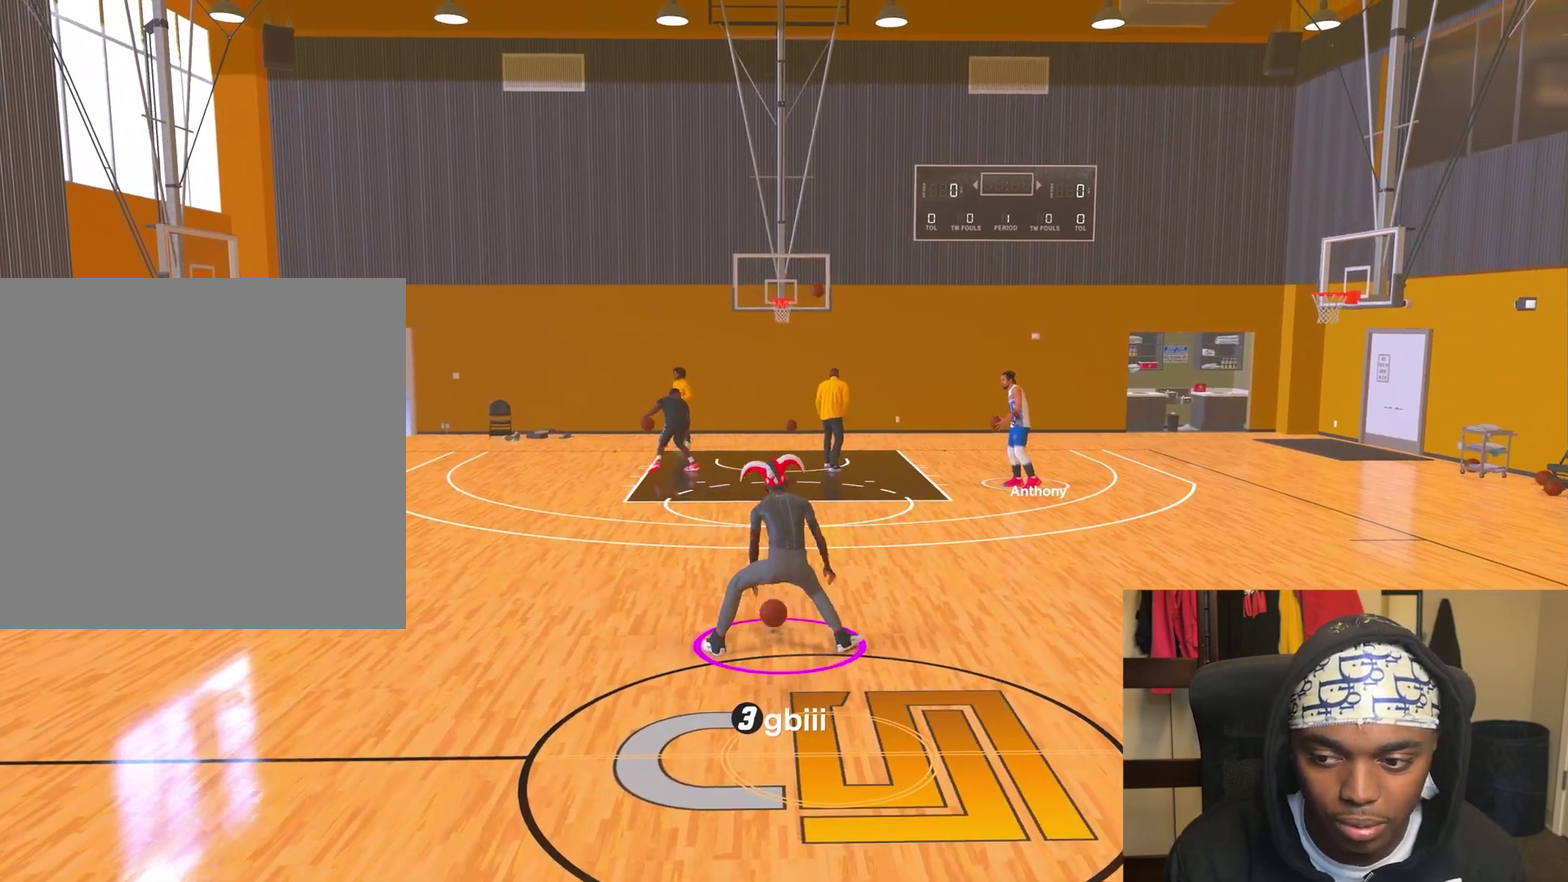
{"dt_ms": 500, "buttons": ["R2"], "left_stick": "center", "right_stick": "center", "events": []}
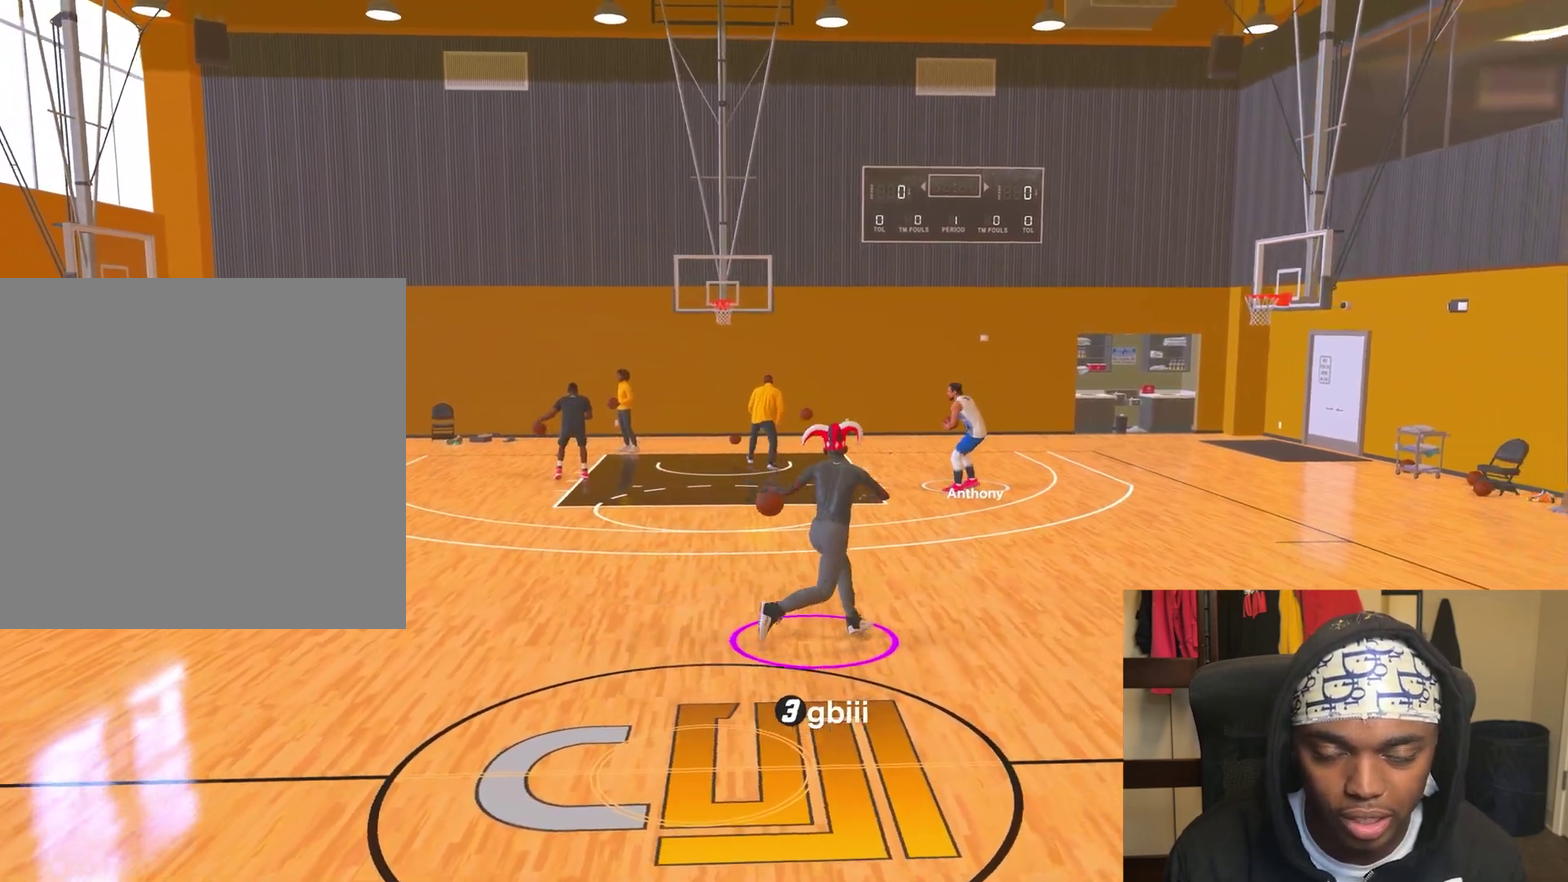
{"dt_ms": 300, "buttons": ["R2"], "left_stick": "center", "right_stick": "center", "events": []}
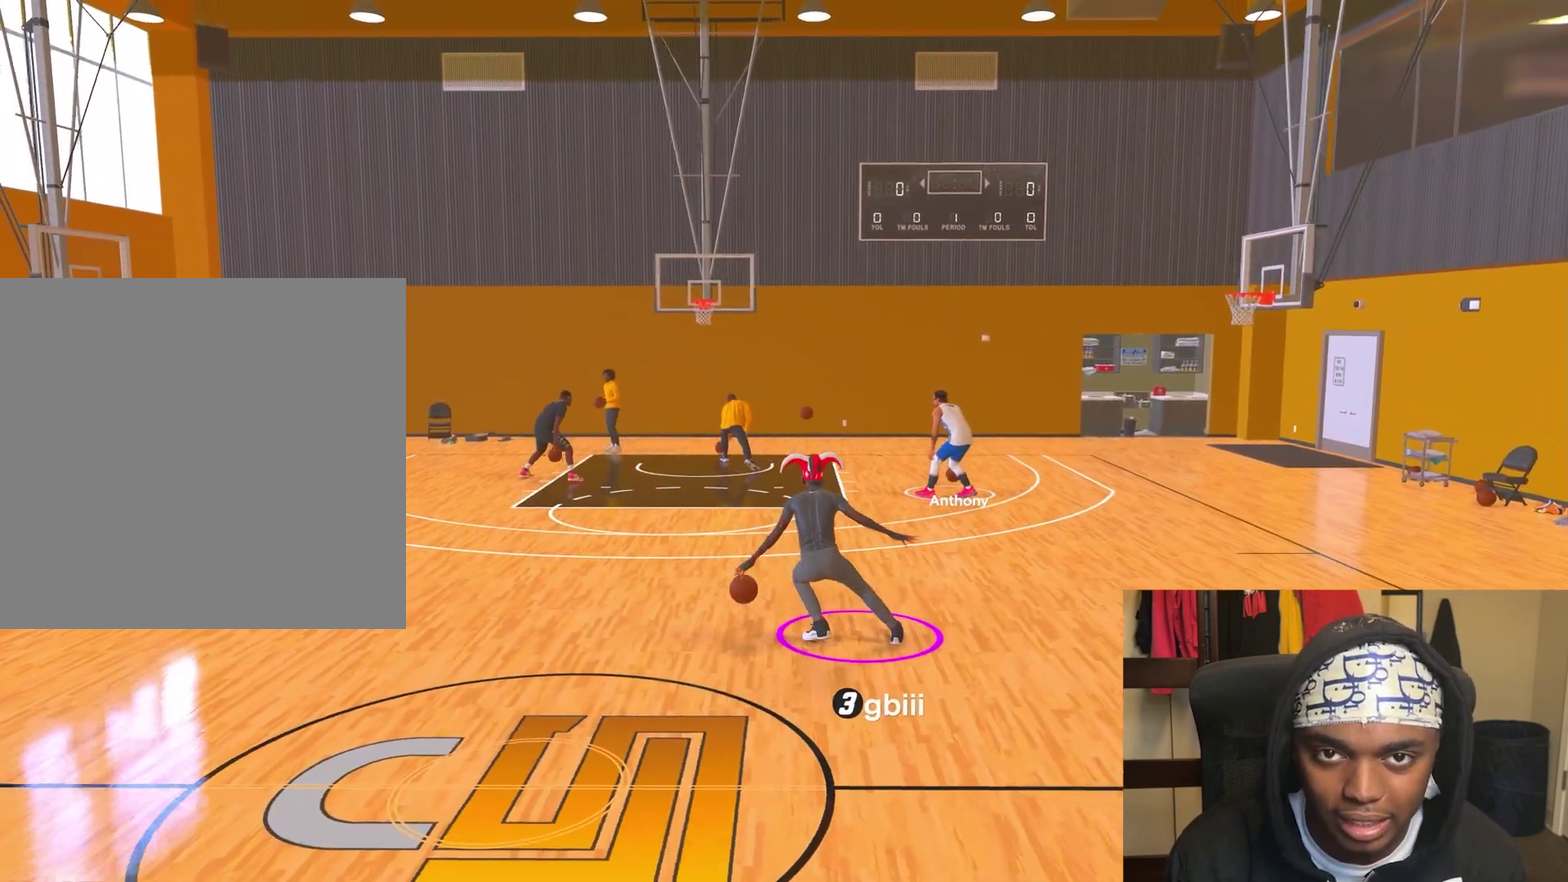
{"dt_ms": 800, "buttons": ["R2"], "left_stick": "center", "right_stick": "center", "events": []}
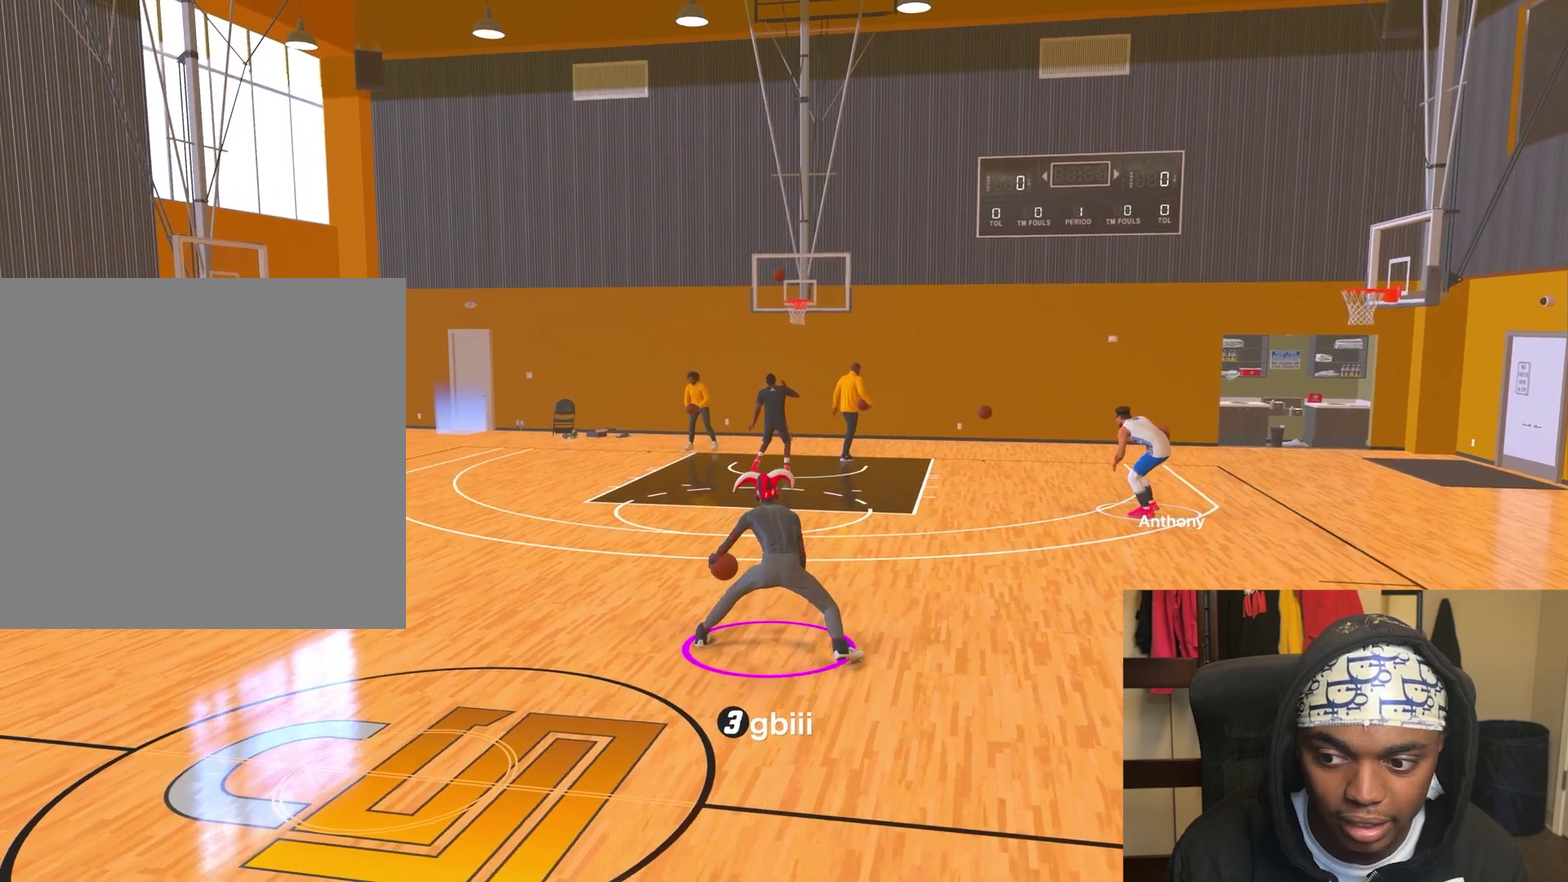
{"dt_ms": 400, "buttons": ["R2"], "left_stick": "right", "right_stick": "center", "events": [[267, "right_stick", "left"], [333, "right_stick", "center"], [367, "left_stick", "right"]]}
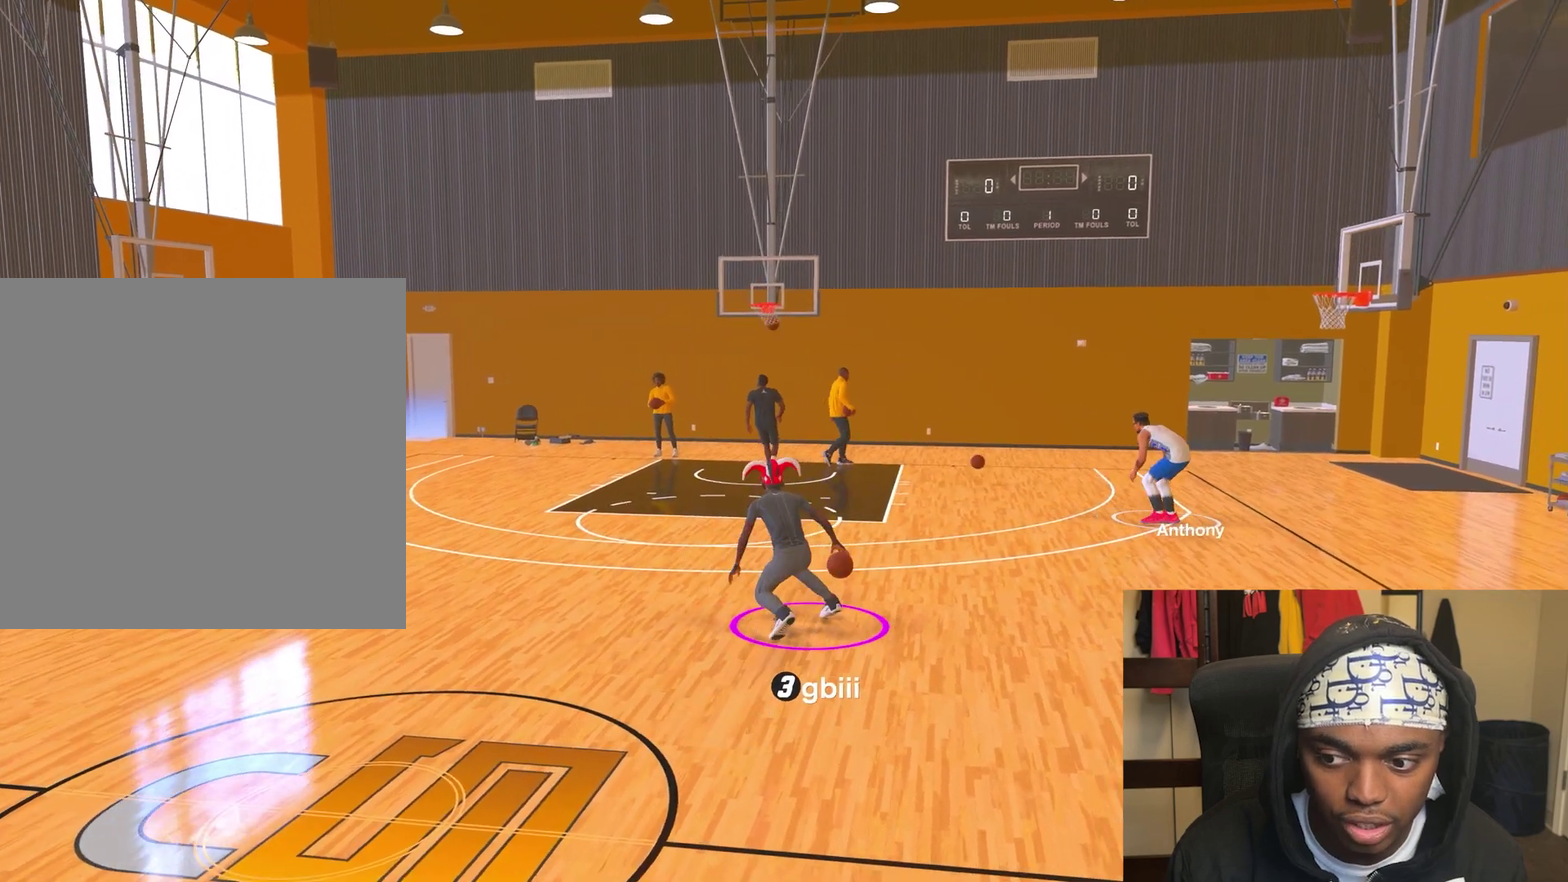
{"dt_ms": 300, "buttons": ["R2"], "left_stick": "center", "right_stick": "center", "events": [[150, "left_stick", "center"]]}
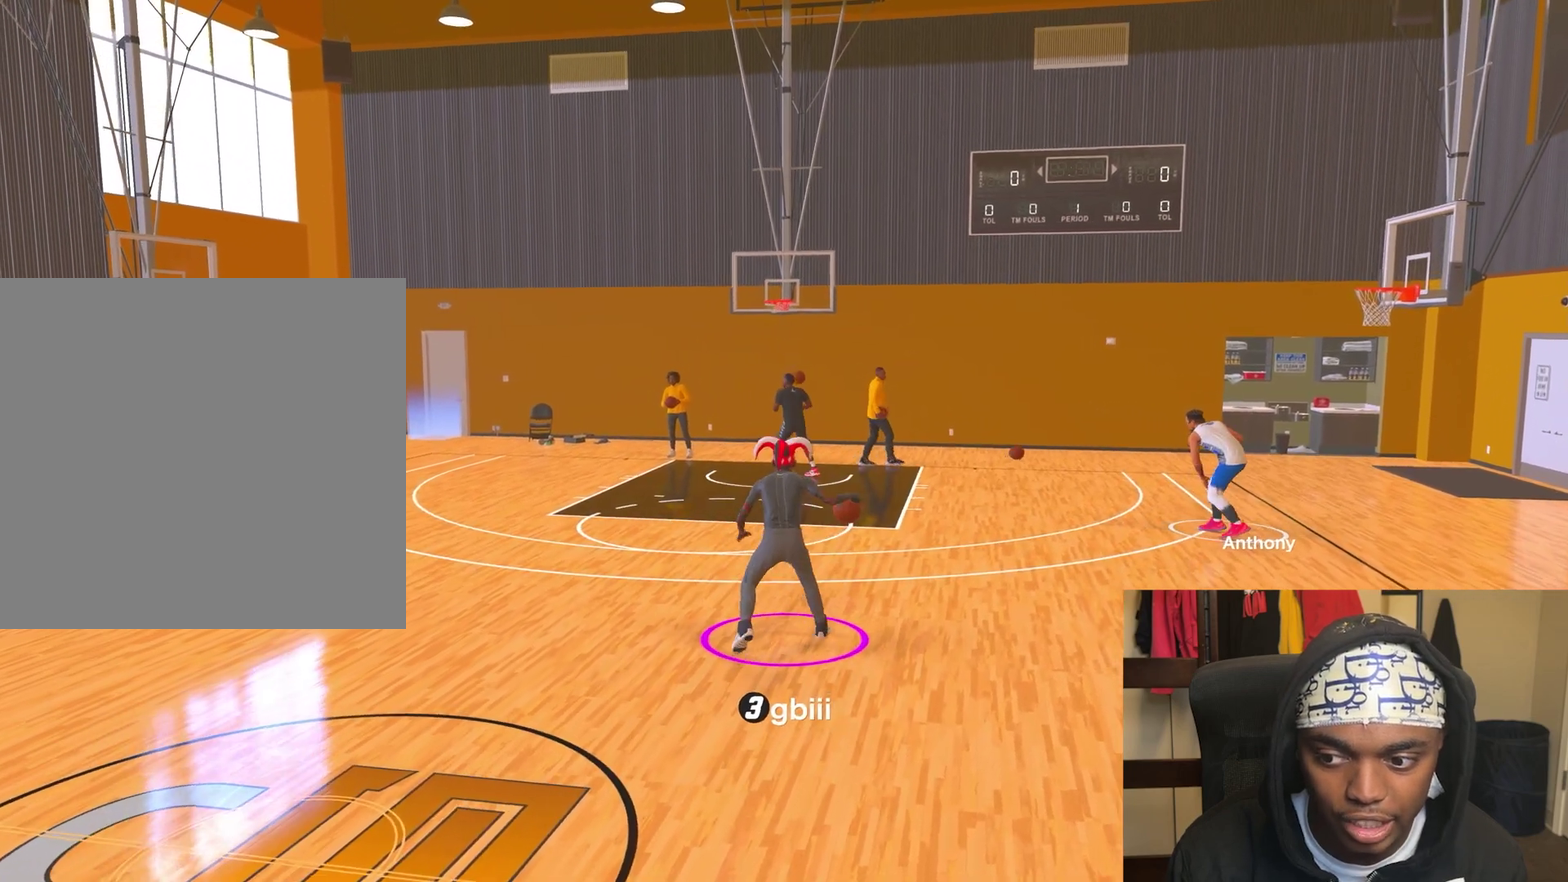
{"dt_ms": 800, "buttons": [], "left_stick": "left", "right_stick": "center", "events": [[717, "R2", "up"], [767, "left_stick", "left"]]}
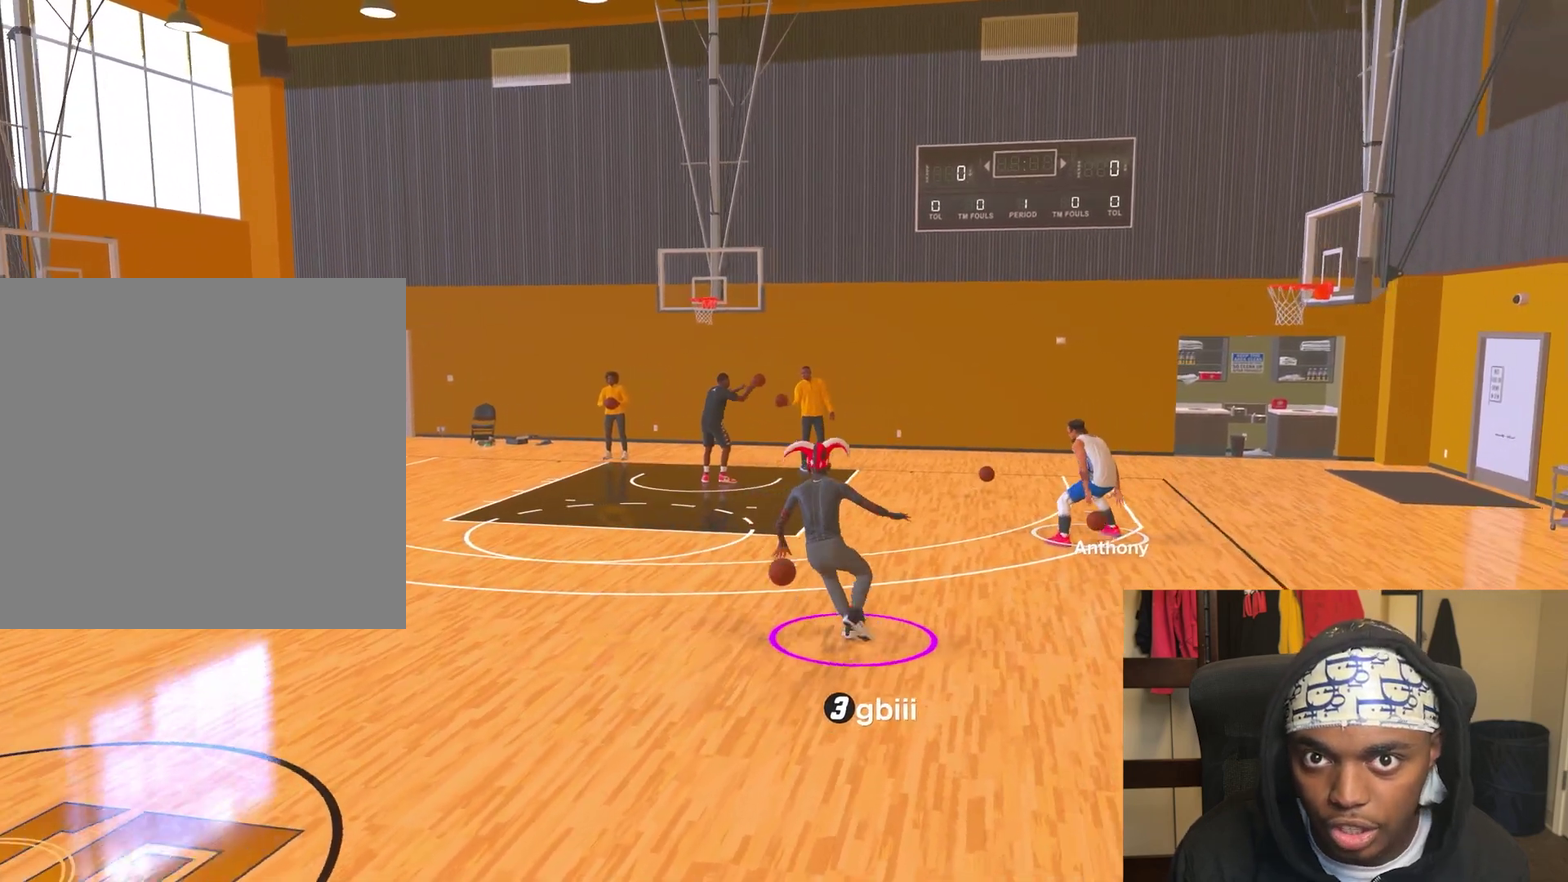
{"dt_ms": 400, "buttons": [], "left_stick": "left", "right_stick": "center", "events": []}
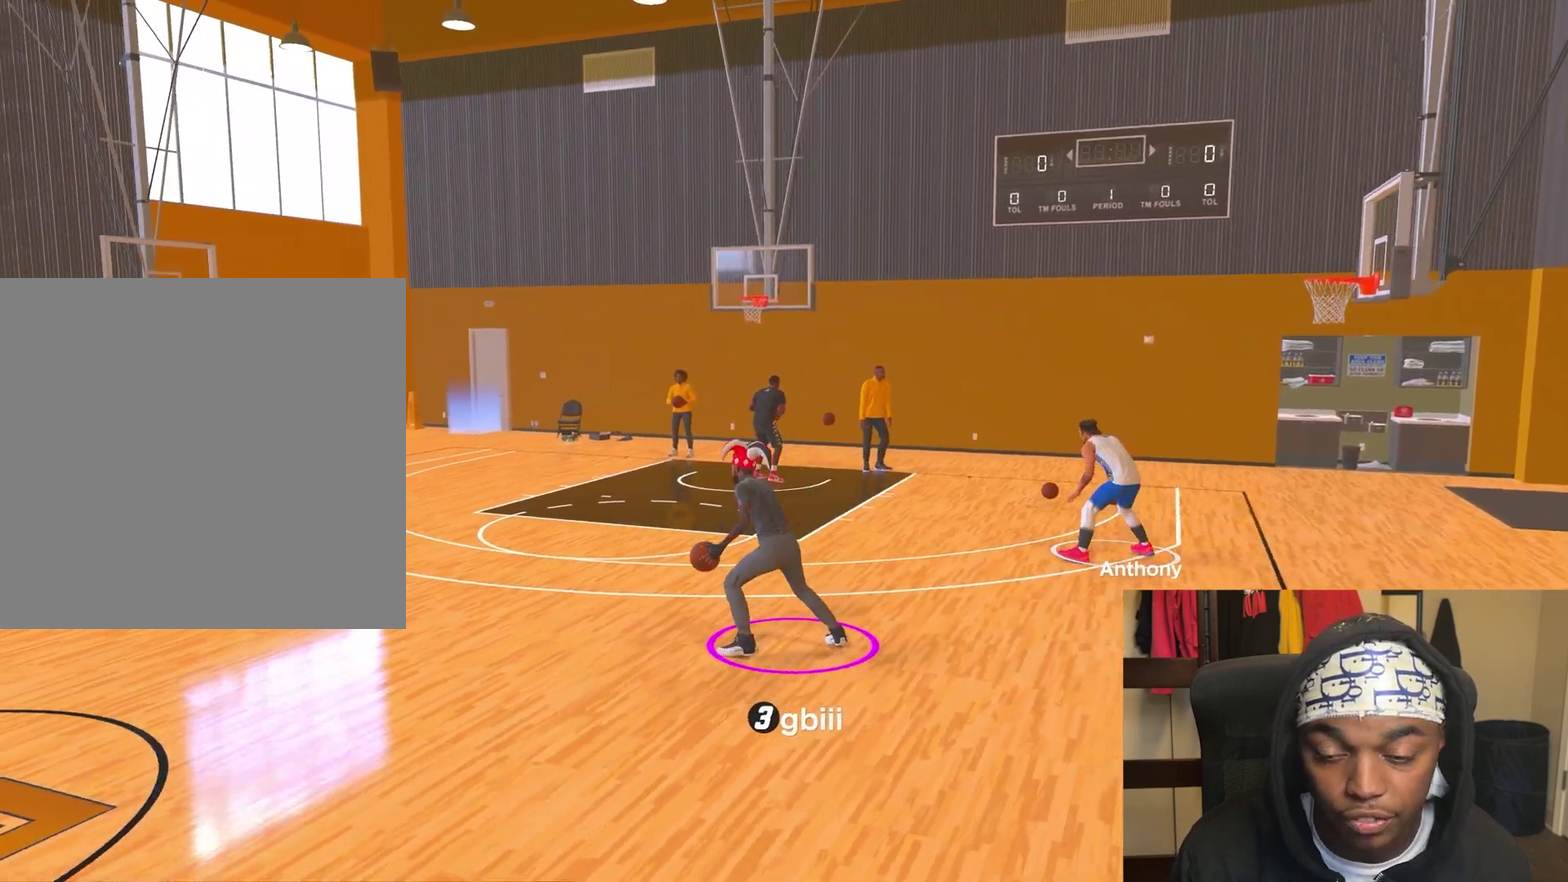
{"dt_ms": 300, "buttons": [], "left_stick": "down-left", "right_stick": "center", "events": [[283, "left_stick", "down-left"]]}
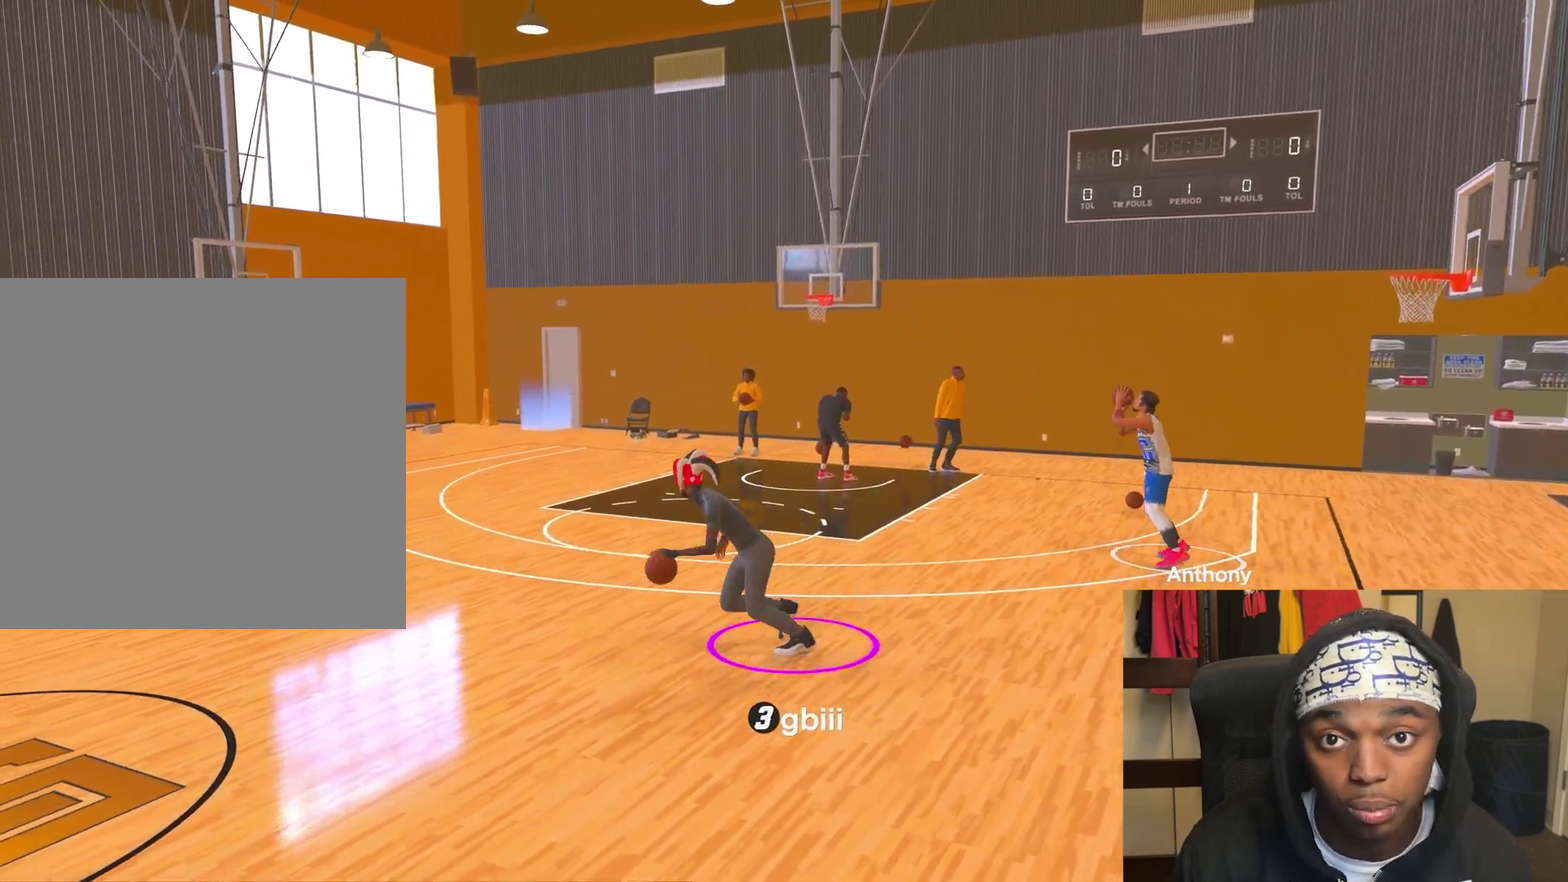
{"dt_ms": 800, "buttons": ["R2"], "left_stick": "down", "right_stick": "center", "events": [[567, "left_stick", "center"], [650, "R2", "down"], [683, "left_stick", "down"]]}
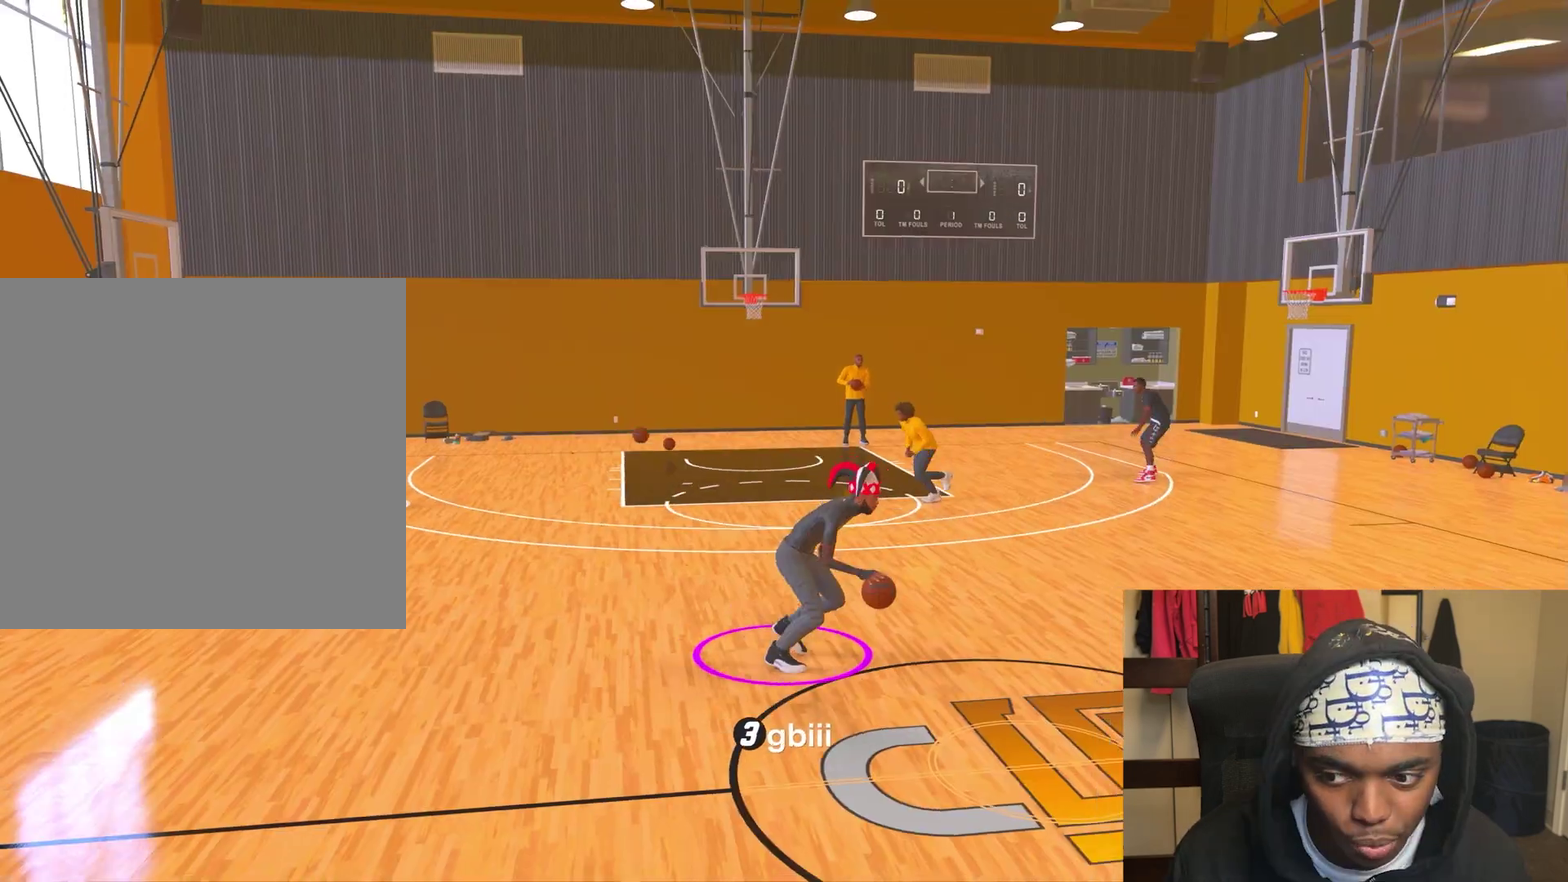
{"dt_ms": 400, "buttons": [], "left_stick": "center", "right_stick": "center", "events": [[200, "R2", "up"], [233, "left_stick", "center"], [317, "right_stick", "up-right"], [400, "right_stick", "center"]]}
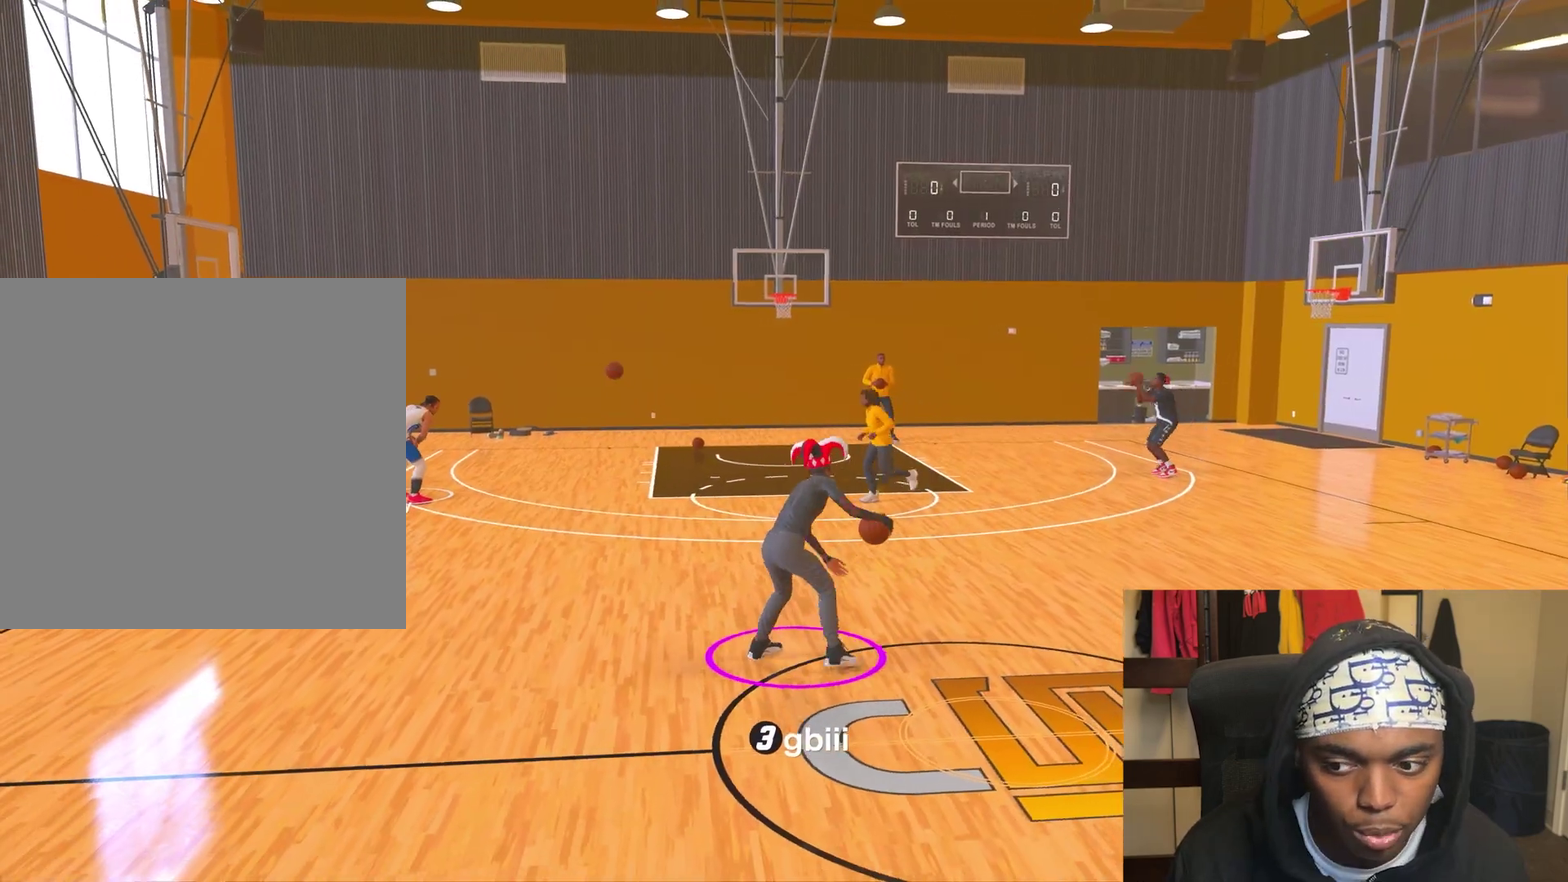
{"dt_ms": 400, "buttons": ["R2"], "left_stick": "center", "right_stick": "left", "events": [[217, "R2", "down"], [400, "right_stick", "left"]]}
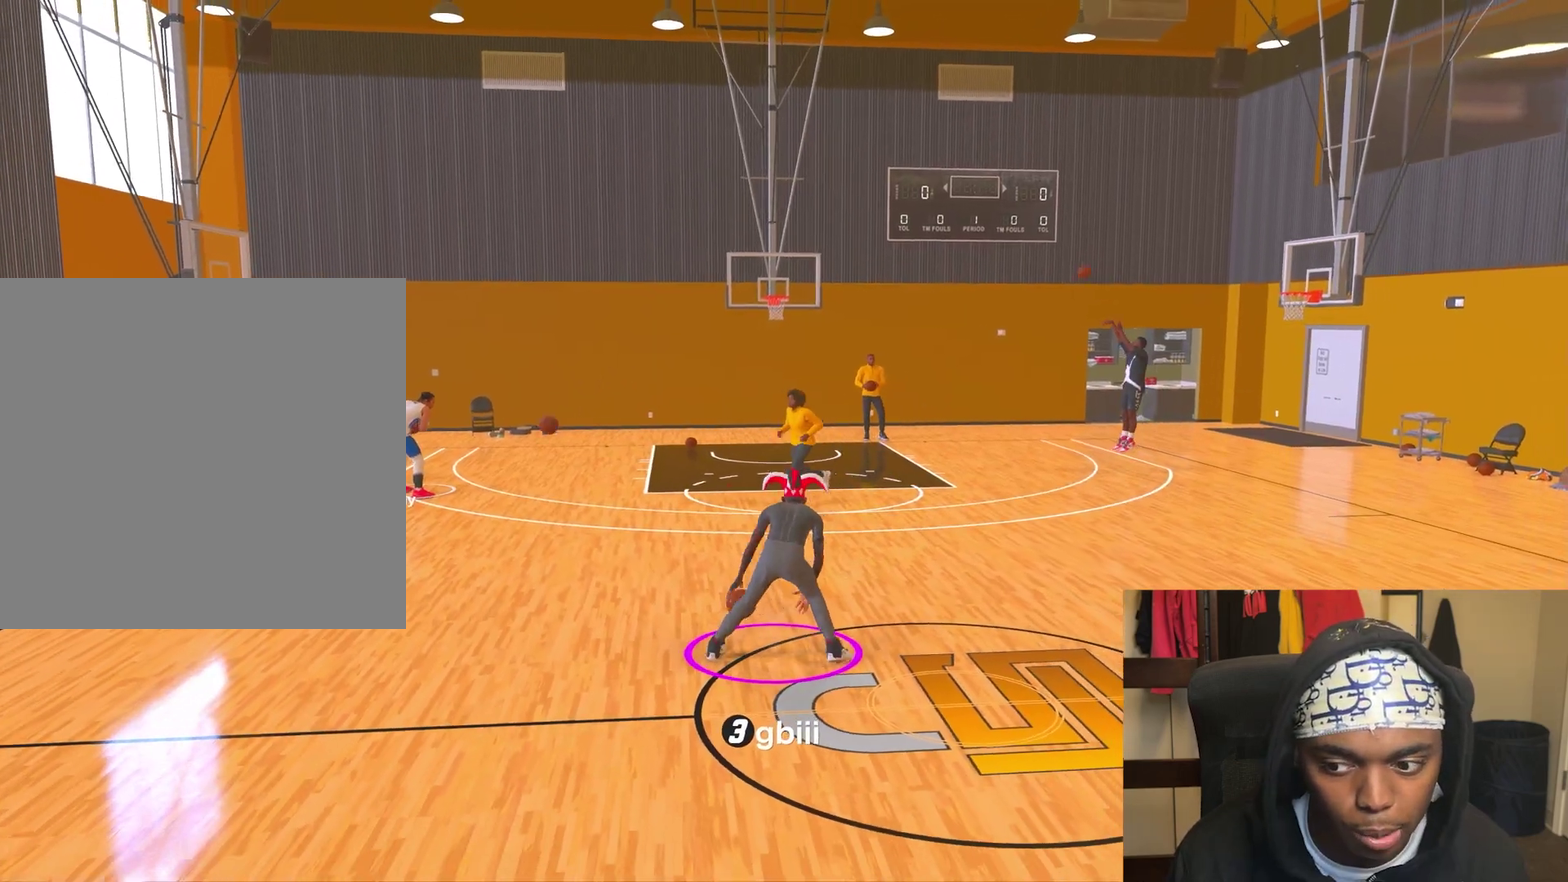
{"dt_ms": 700, "buttons": ["R2"], "left_stick": "center", "right_stick": "center", "events": [[67, "right_stick", "center"], [117, "left_stick", "up-left"], [233, "left_stick", "center"], [233, "right_stick", "right"], [317, "right_stick", "center"], [450, "left_stick", "right"], [583, "left_stick", "center"], [583, "right_stick", "down-left"], [683, "right_stick", "center"]]}
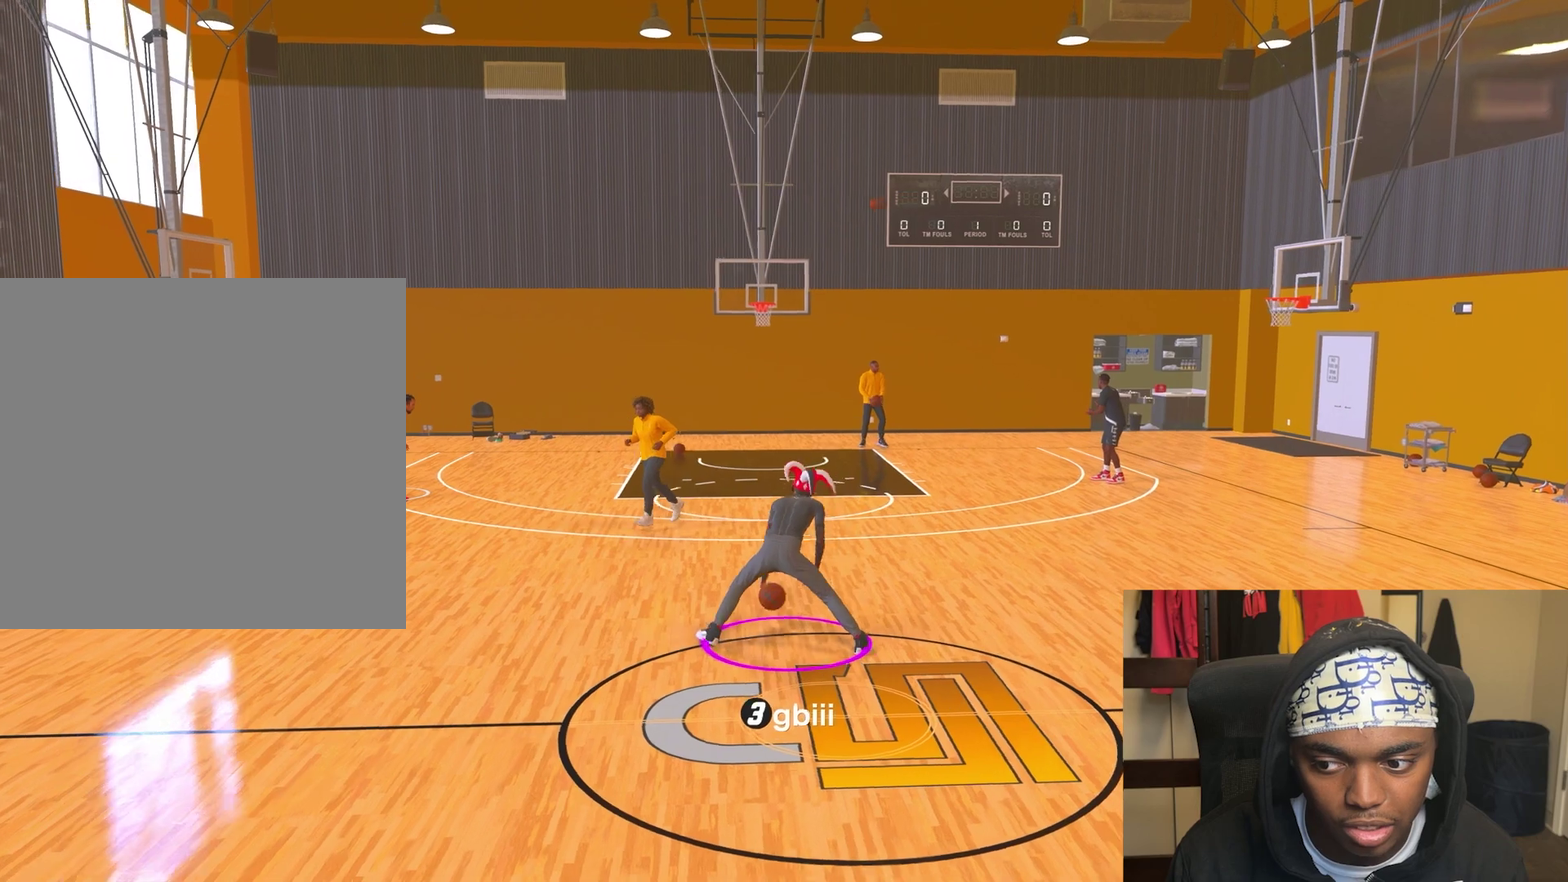
{"dt_ms": 400, "buttons": [], "left_stick": "center", "right_stick": "center", "events": [[17, "left_stick", "right"], [183, "R2", "up"], [200, "left_stick", "center"], [250, "right_stick", "up-right"], [317, "right_stick", "center"]]}
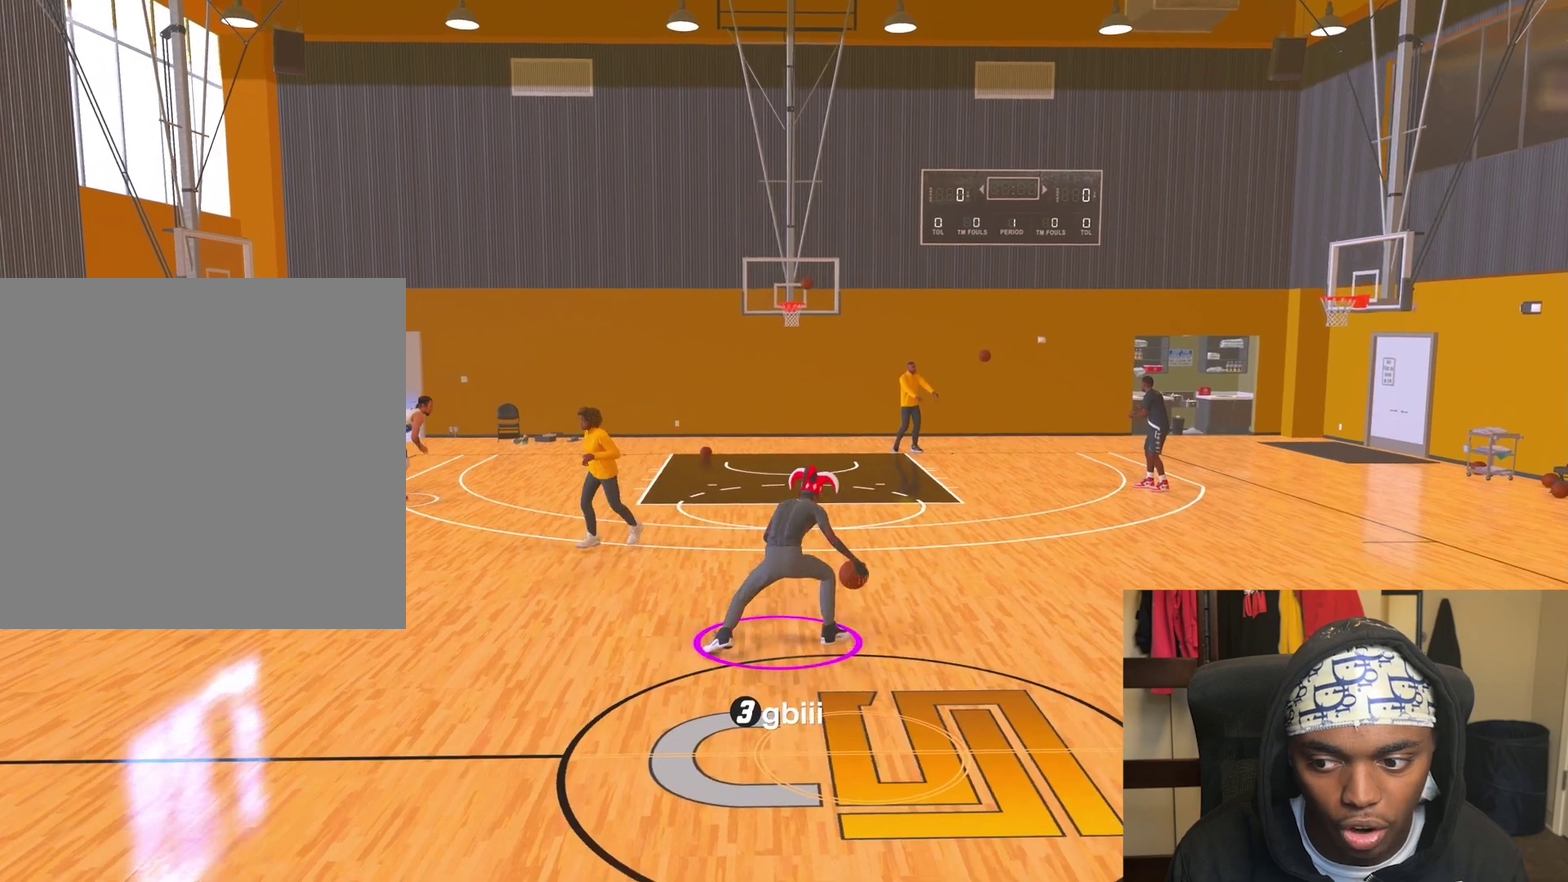
{"dt_ms": 400, "buttons": ["R2"], "left_stick": "up-left", "right_stick": "center", "events": [[83, "R2", "down"], [183, "right_stick", "left"], [267, "right_stick", "center"], [400, "left_stick", "up-left"]]}
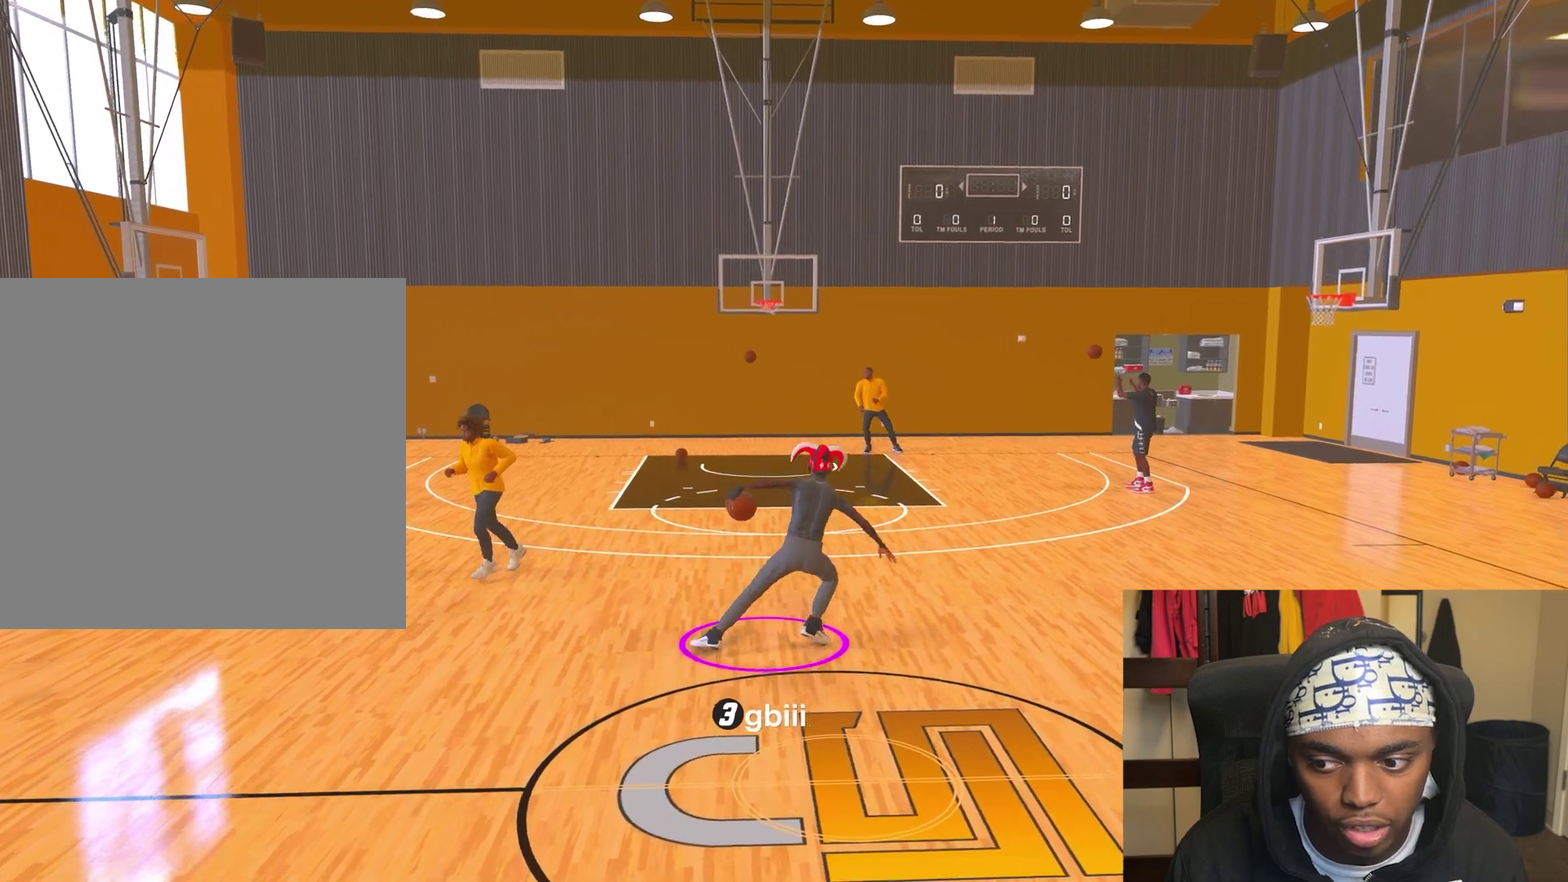
{"dt_ms": 700, "buttons": ["R2"], "left_stick": "down-right", "right_stick": "center", "events": [[183, "left_stick", "center"], [183, "right_stick", "right"], [267, "right_stick", "center"], [350, "left_stick", "up-right"], [483, "left_stick", "center"], [483, "right_stick", "left"], [583, "left_stick", "right"], [583, "right_stick", "center"], [633, "left_stick", "down-right"]]}
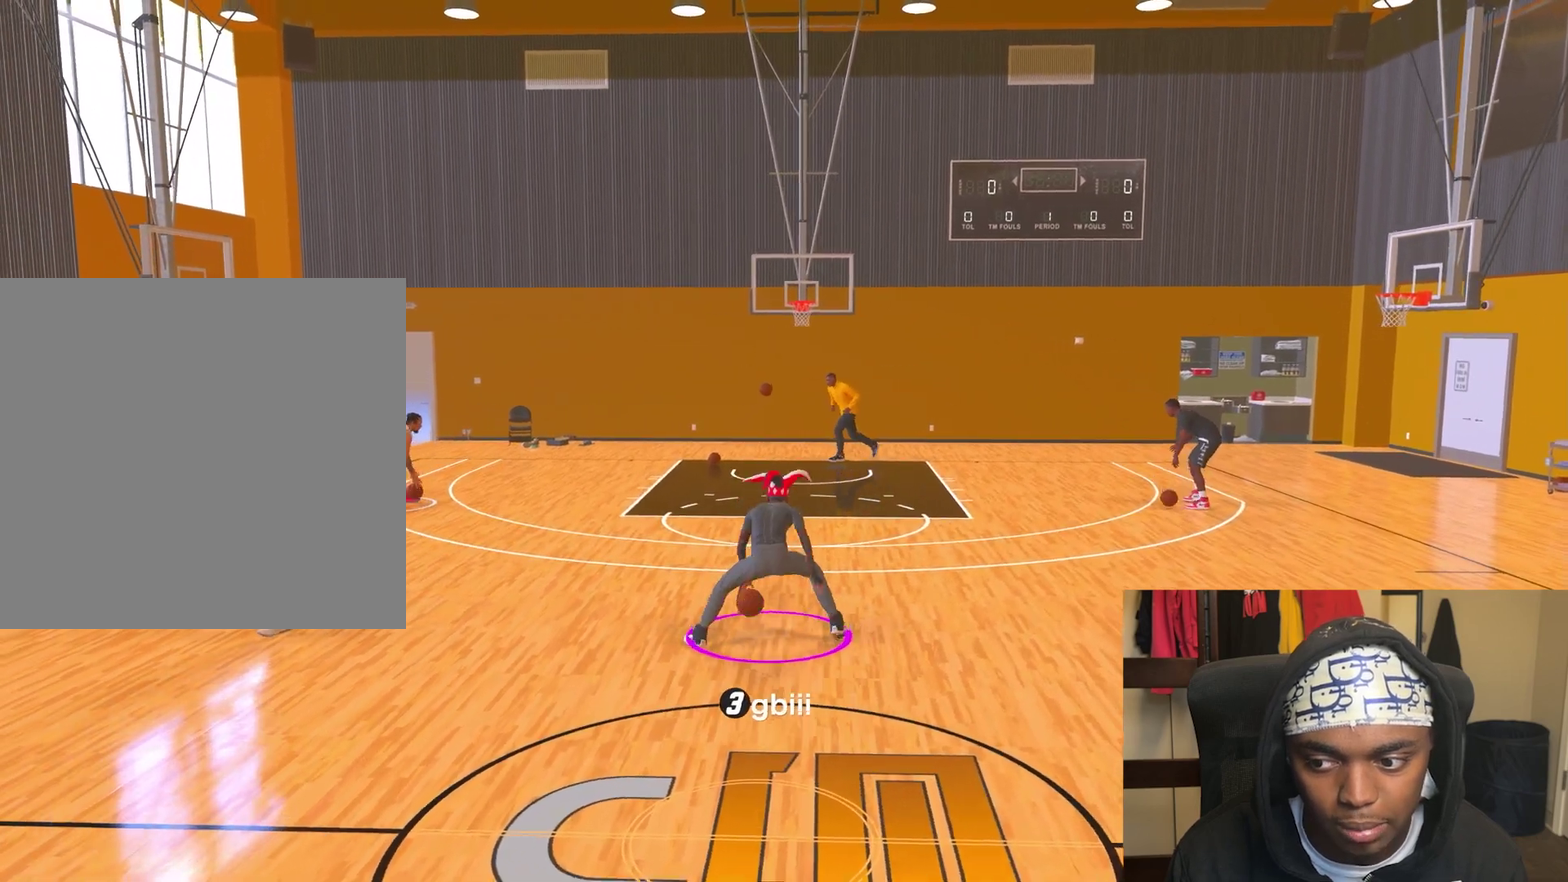
{"dt_ms": 400, "buttons": ["R2"], "left_stick": "up-right", "right_stick": "center", "events": [[17, "R2", "up"], [50, "left_stick", "center"], [83, "right_stick", "up-right"], [167, "right_stick", "center"], [350, "R2", "down"], [400, "left_stick", "up-right"]]}
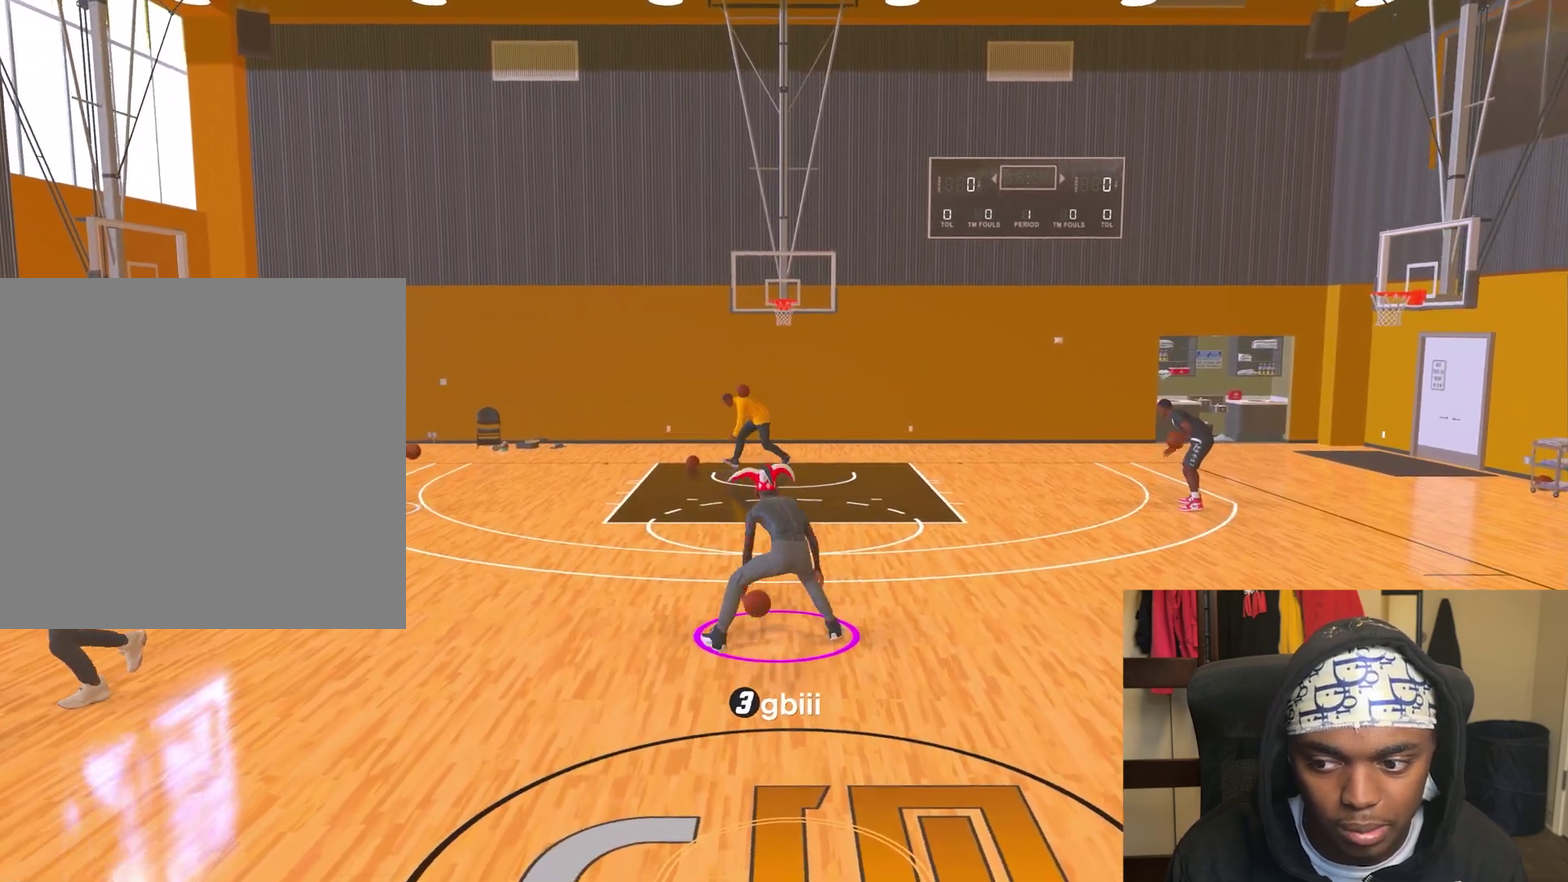
{"dt_ms": 400, "buttons": [], "left_stick": "down-left", "right_stick": "center", "events": [[233, "R2", "up"], [233, "right_stick", "right"], [267, "left_stick", "center"], [300, "right_stick", "center"], [367, "left_stick", "down-left"]]}
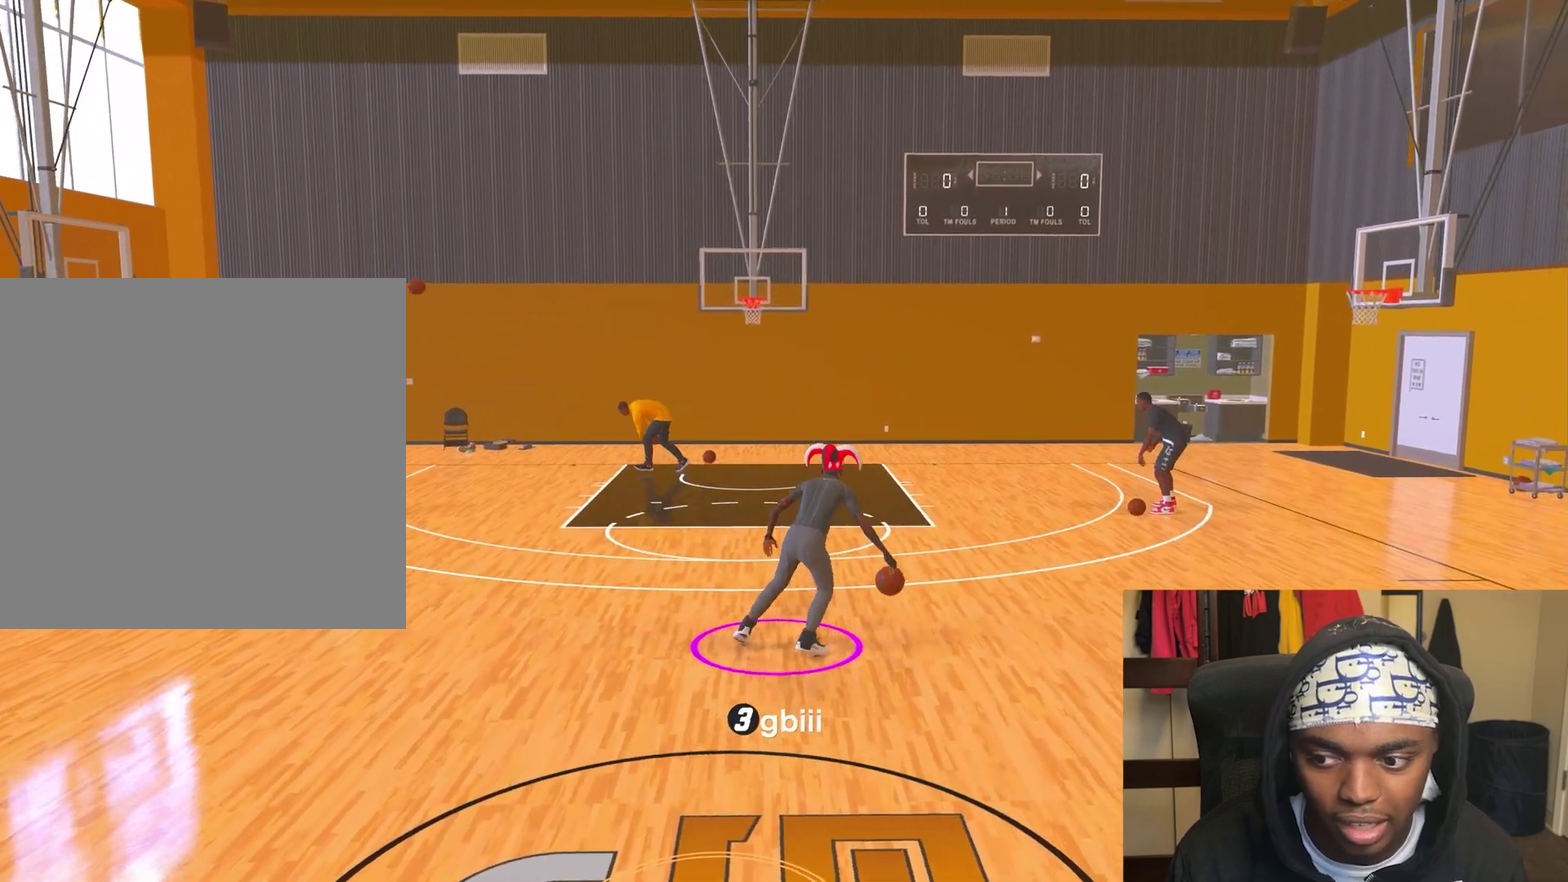
{"dt_ms": 800, "buttons": ["R2"], "left_stick": "up-right", "right_stick": "center", "events": [[117, "left_stick", "left"], [200, "left_stick", "center"], [300, "R2", "down"], [300, "left_stick", "up-right"]]}
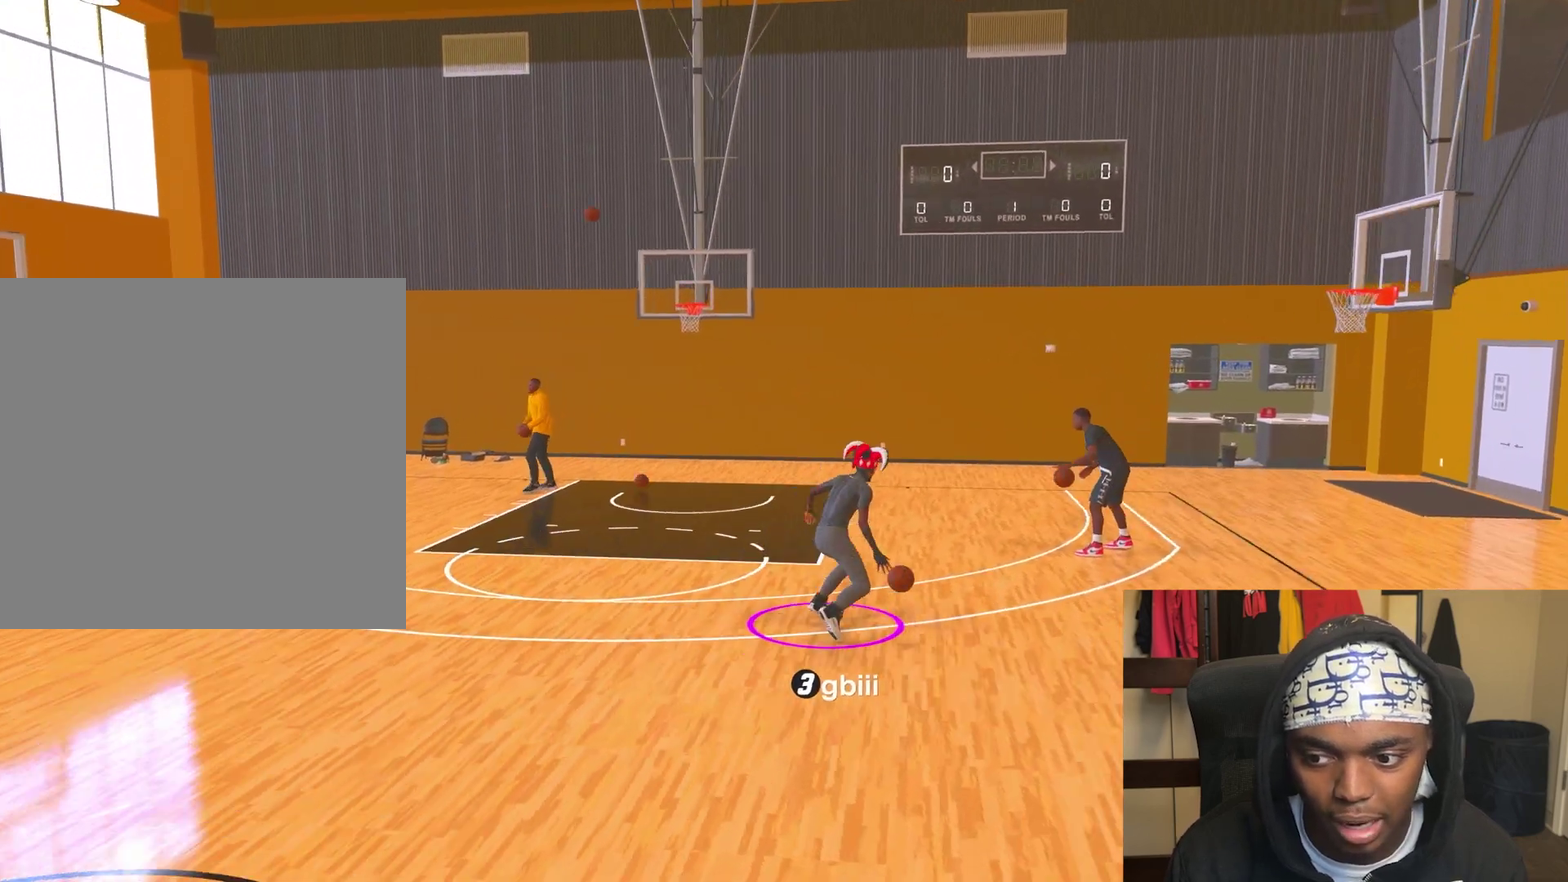
{"dt_ms": 300, "buttons": ["R2"], "left_stick": "right", "right_stick": "center", "events": [[33, "left_stick", "right"]]}
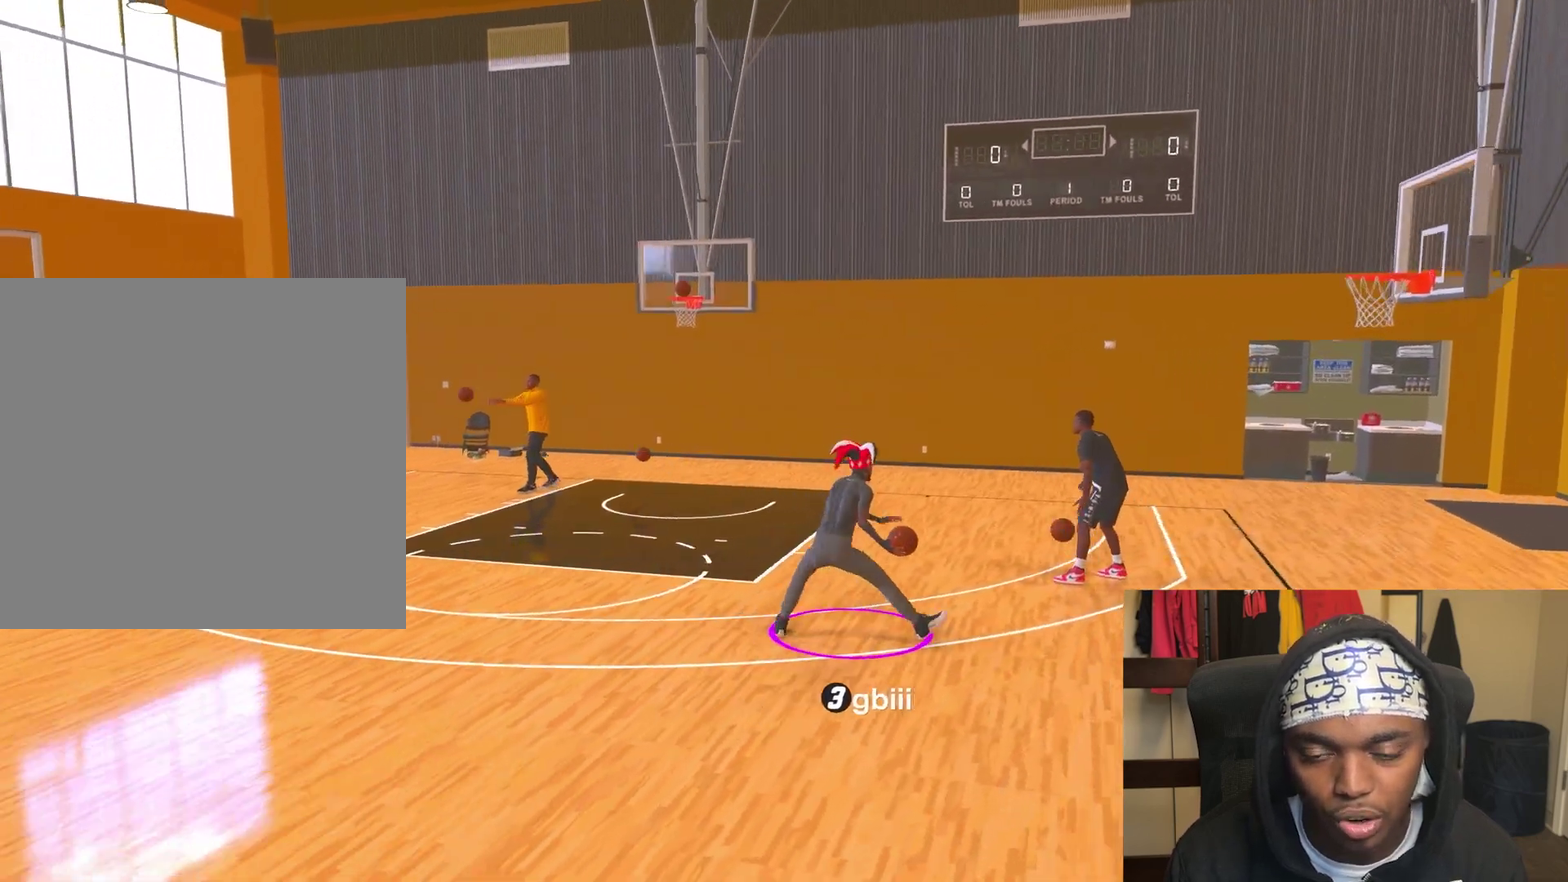
{"dt_ms": 400, "buttons": [], "left_stick": "center", "right_stick": "center", "events": [[167, "R2", "up"], [183, "left_stick", "center"]]}
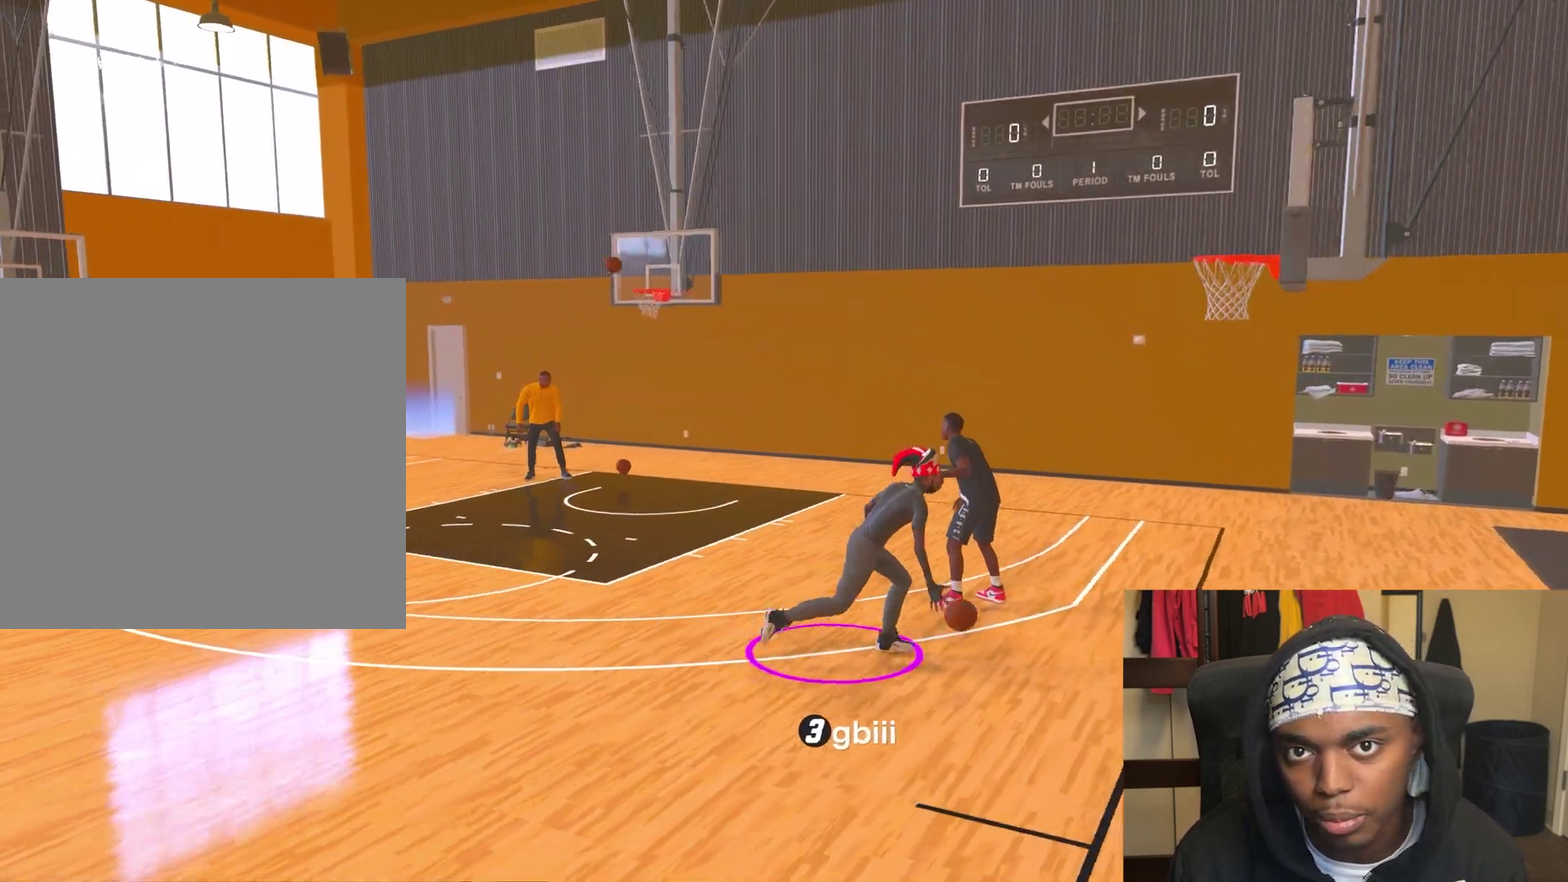
{"dt_ms": 800, "buttons": ["R2"], "left_stick": "up-left", "right_stick": "center", "events": [[383, "right_stick", "left"], [450, "right_stick", "center"], [600, "R2", "down"], [600, "left_stick", "up-left"]]}
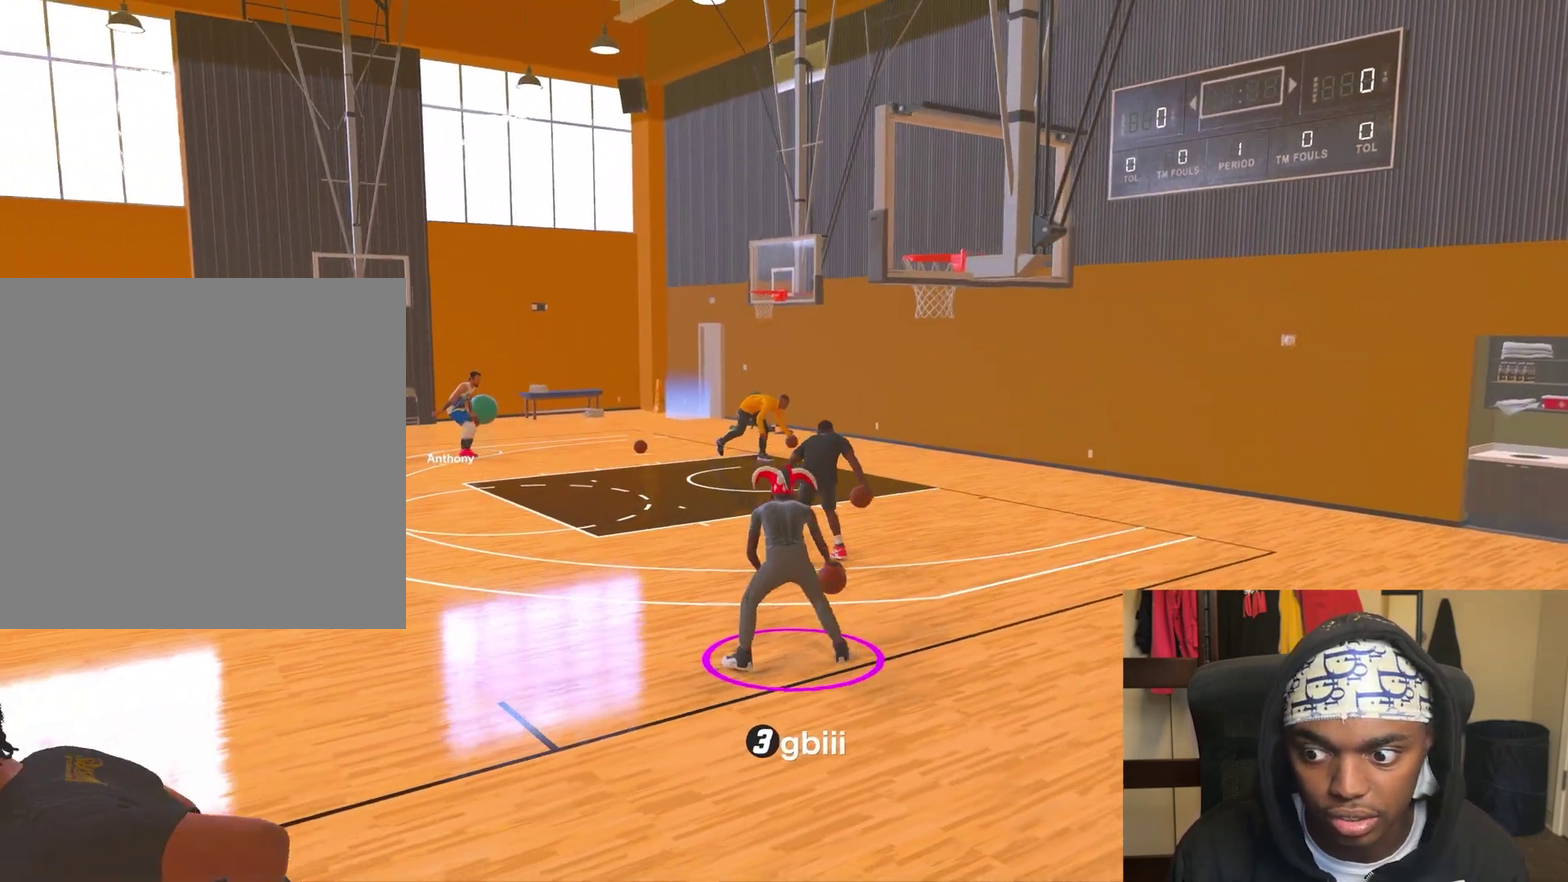
{"dt_ms": 300, "buttons": ["R2"], "left_stick": "left", "right_stick": "center", "events": [[117, "left_stick", "left"]]}
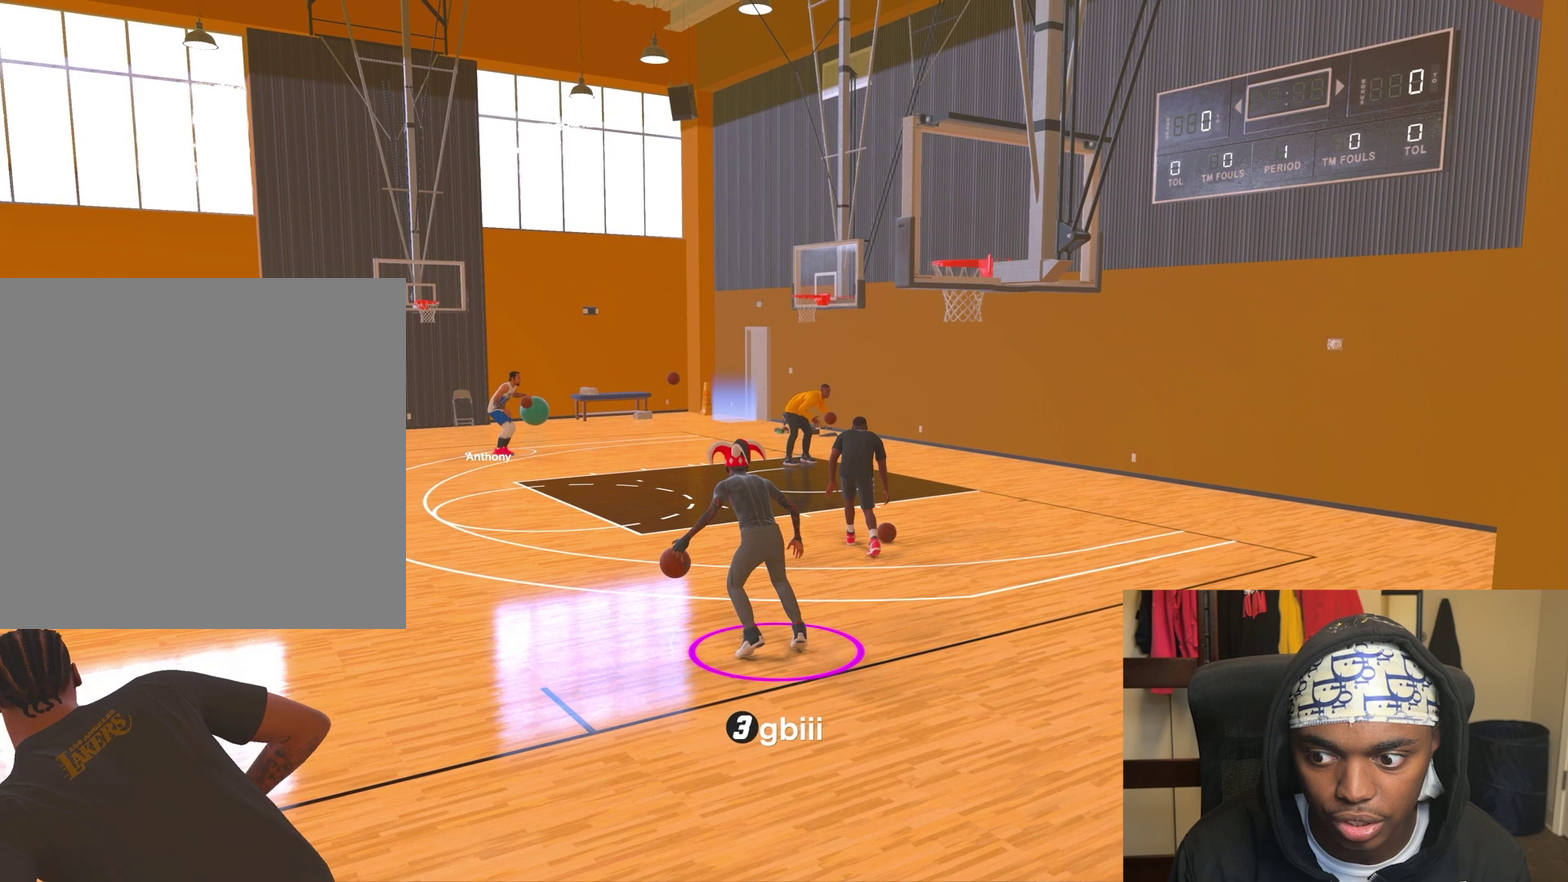
{"dt_ms": 500, "buttons": [], "left_stick": "center", "right_stick": "center", "events": [[217, "R2", "up"], [217, "left_stick", "center"]]}
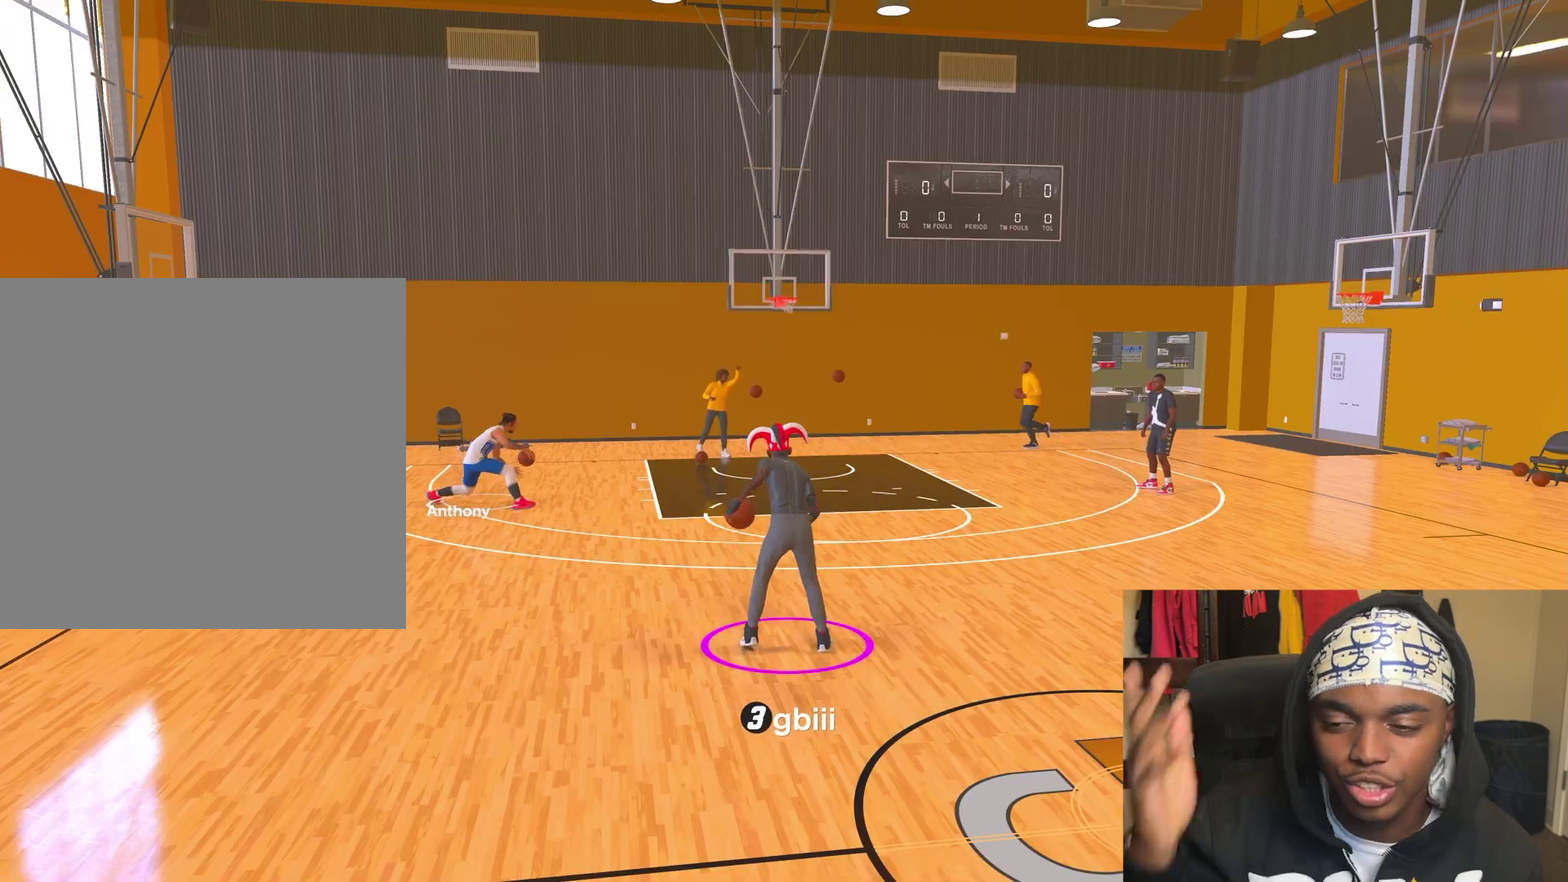
{"dt_ms": 500, "buttons": [], "left_stick": "center", "right_stick": "center", "events": []}
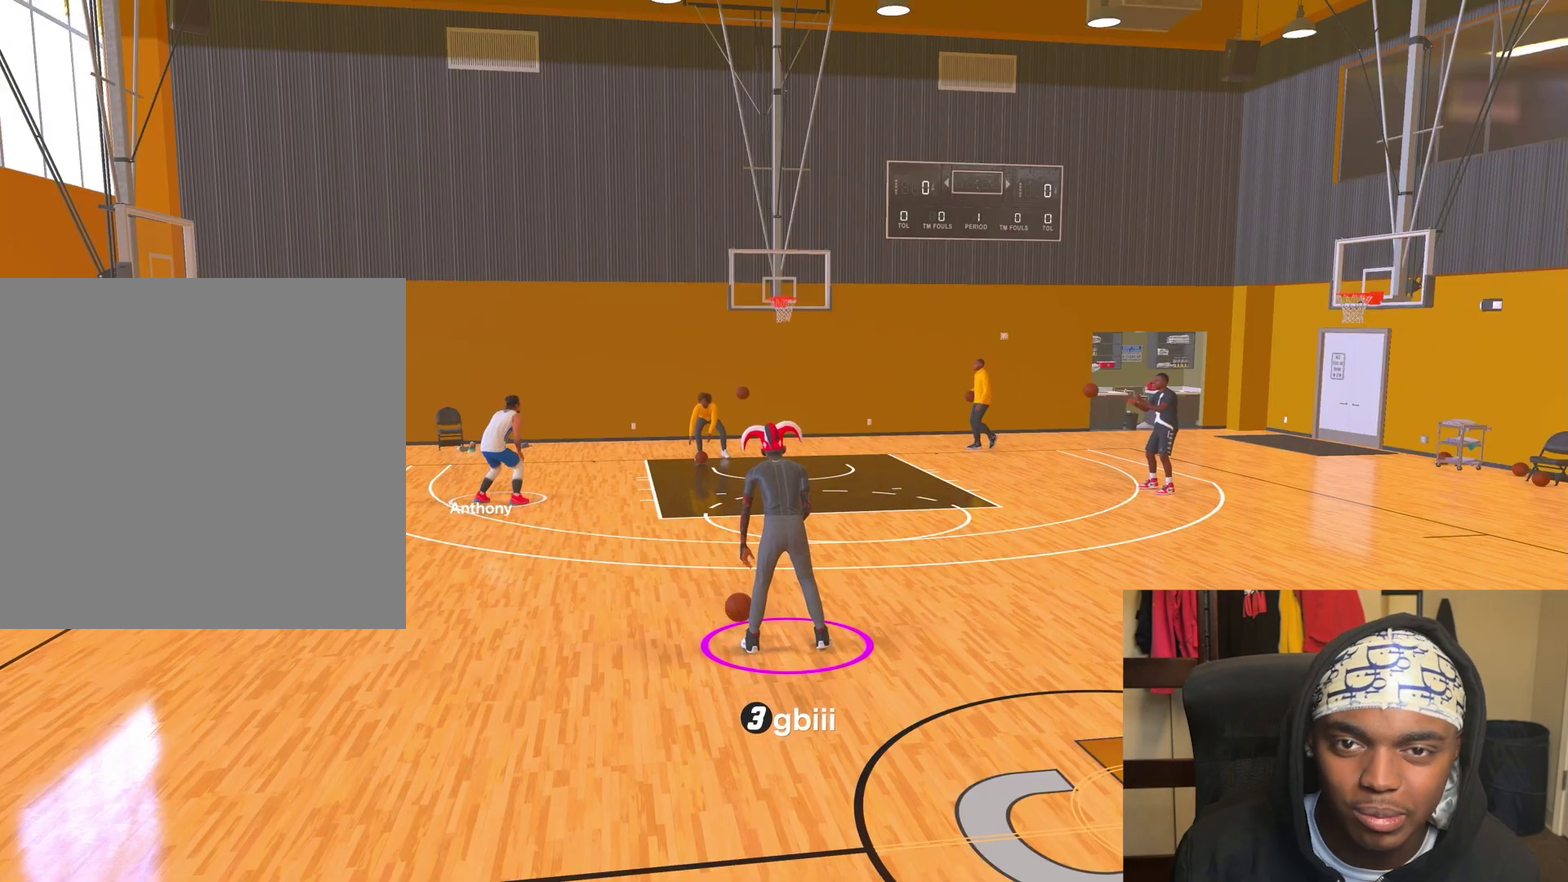
{"dt_ms": 500, "buttons": [], "left_stick": "right", "right_stick": "center", "events": [[117, "left_stick", "up-right"], [467, "left_stick", "right"]]}